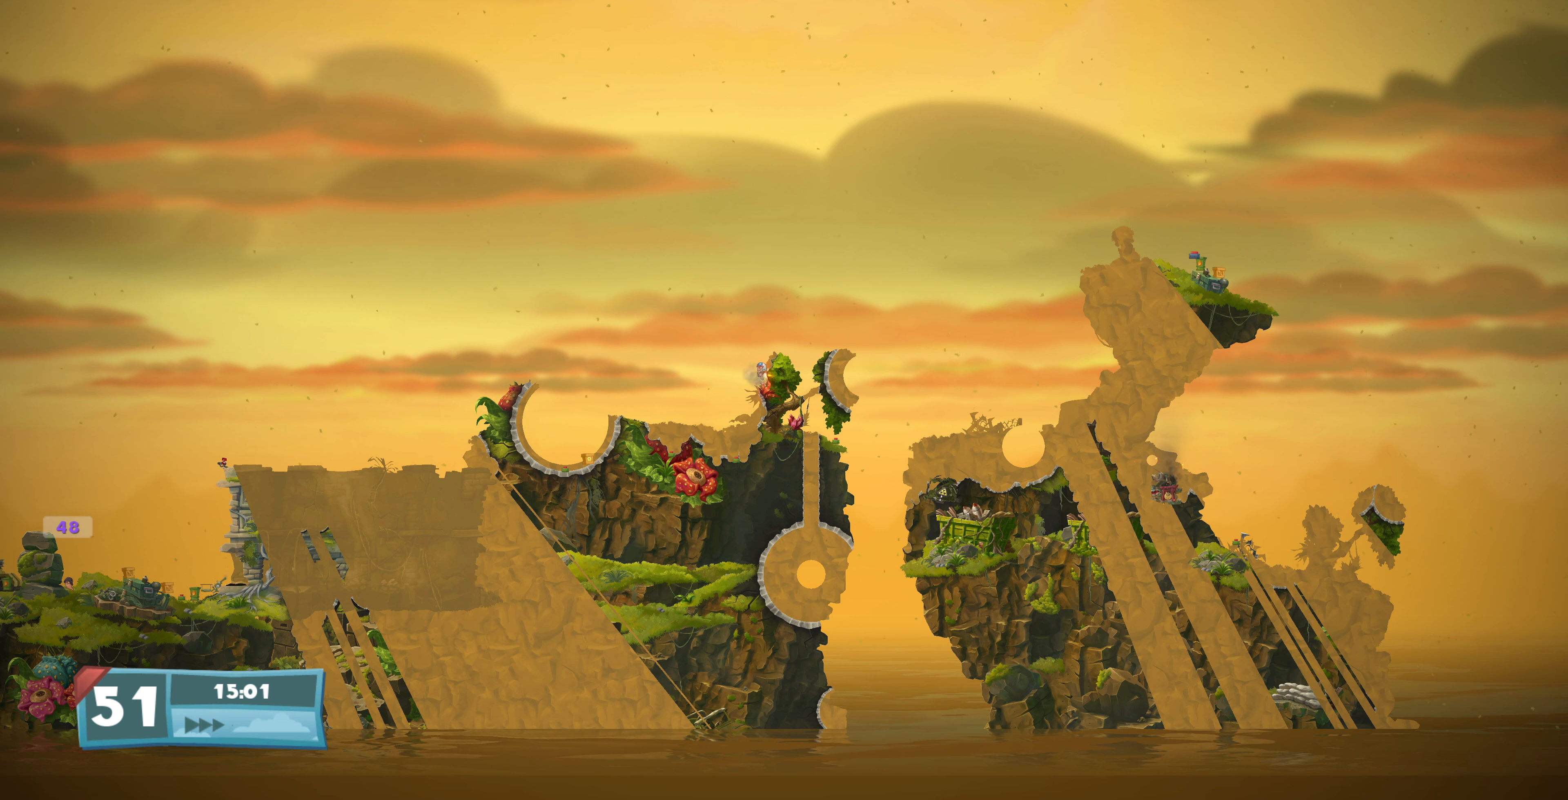
Gameplay with a controller (PlayStation layout); each line is a JSON object with the inputs held at the frame after it. "events" lists button and stick changes between this image and that frame as [ms after this image, input, new state], when the widget could be followed in between.
{"buttons": ["DPAD_UP", "DPAD_RIGHT"], "left_stick": "center", "right_stick": "center", "events": [[433, "DPAD_RIGHT", "down"]]}
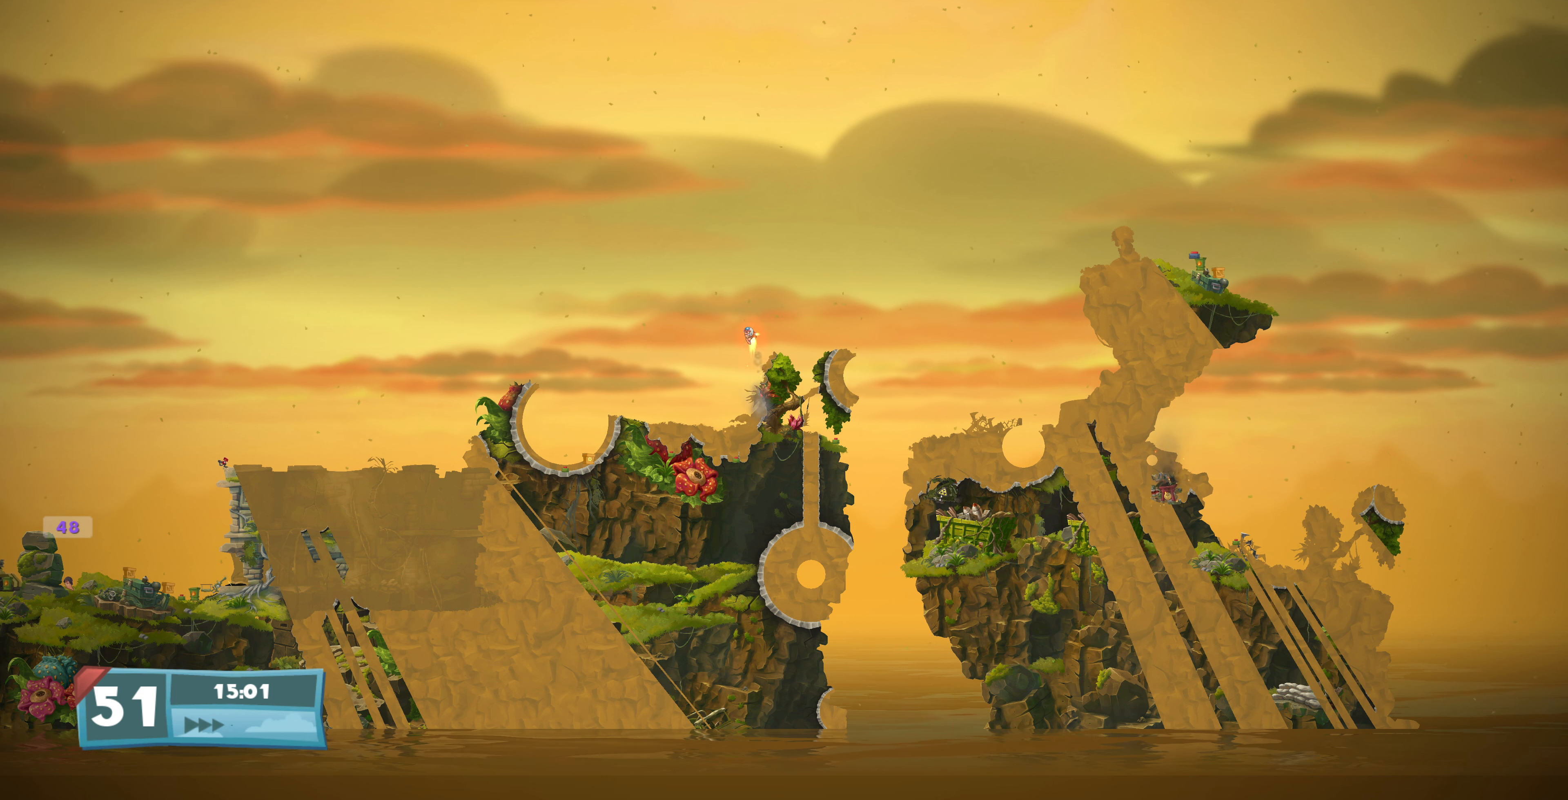
{"buttons": [], "left_stick": "center", "right_stick": "center", "events": [[100, "DPAD_RIGHT", "up"], [133, "DPAD_UP", "up"]]}
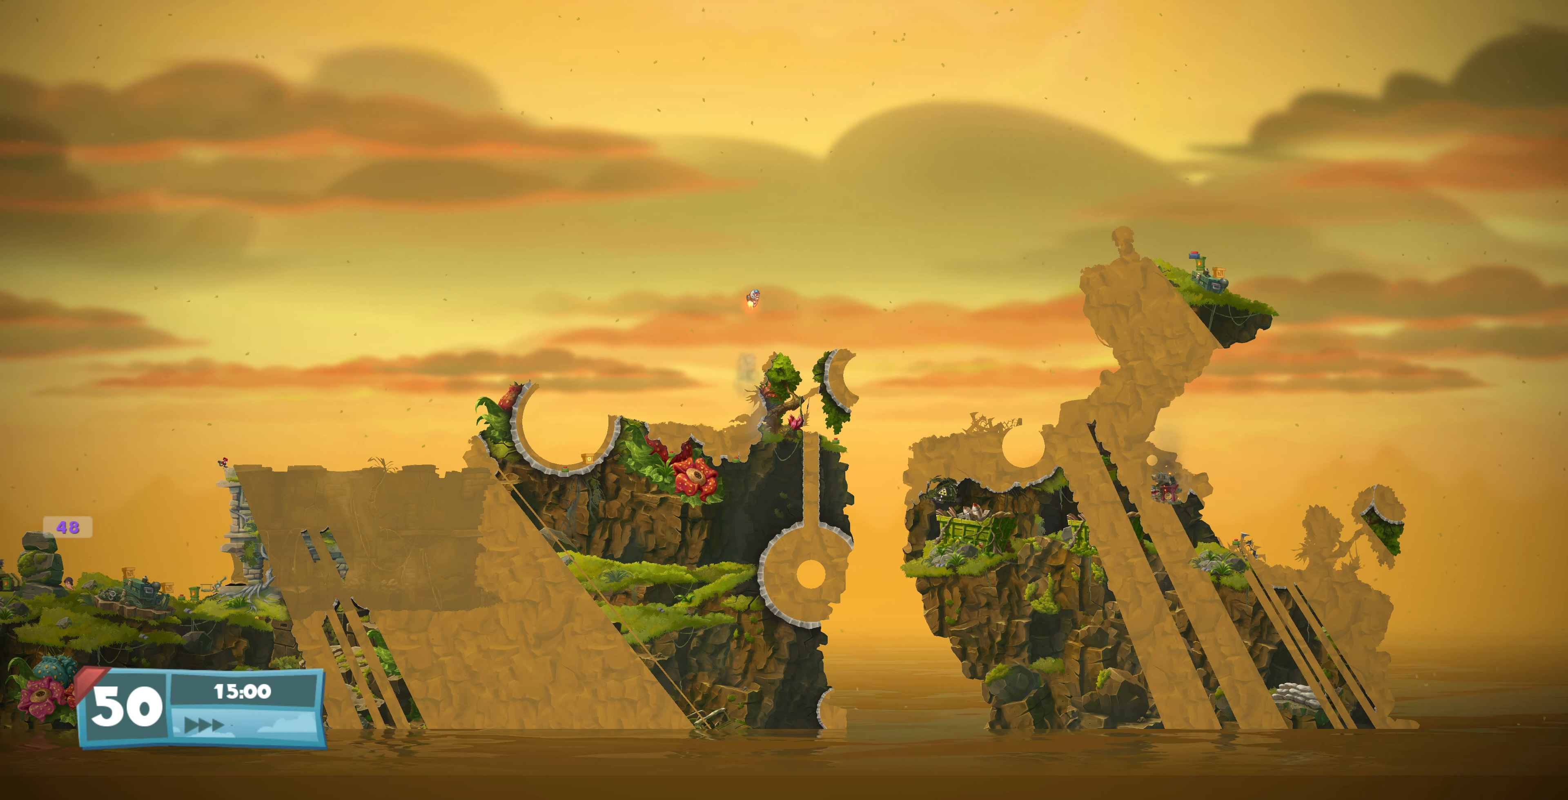
{"buttons": ["DPAD_RIGHT"], "left_stick": "center", "right_stick": "center", "events": [[133, "DPAD_RIGHT", "down"], [133, "DPAD_UP", "down"], [200, "DPAD_RIGHT", "up"], [200, "DPAD_UP", "up"], [466, "DPAD_RIGHT", "down"]]}
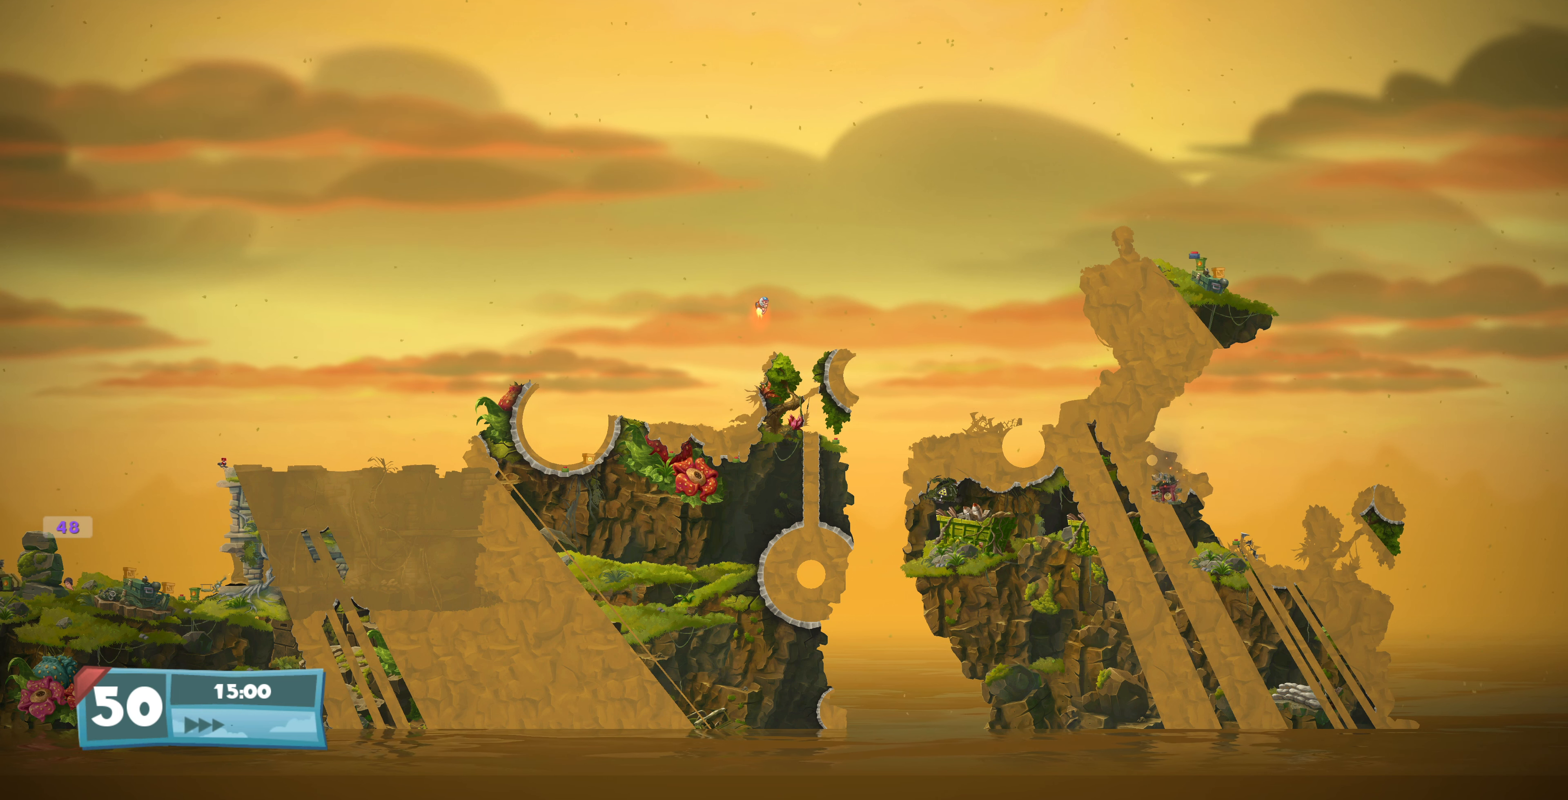
{"buttons": [], "left_stick": "center", "right_stick": "center", "events": [[66, "DPAD_UP", "down"], [166, "DPAD_RIGHT", "up"], [166, "DPAD_UP", "up"]]}
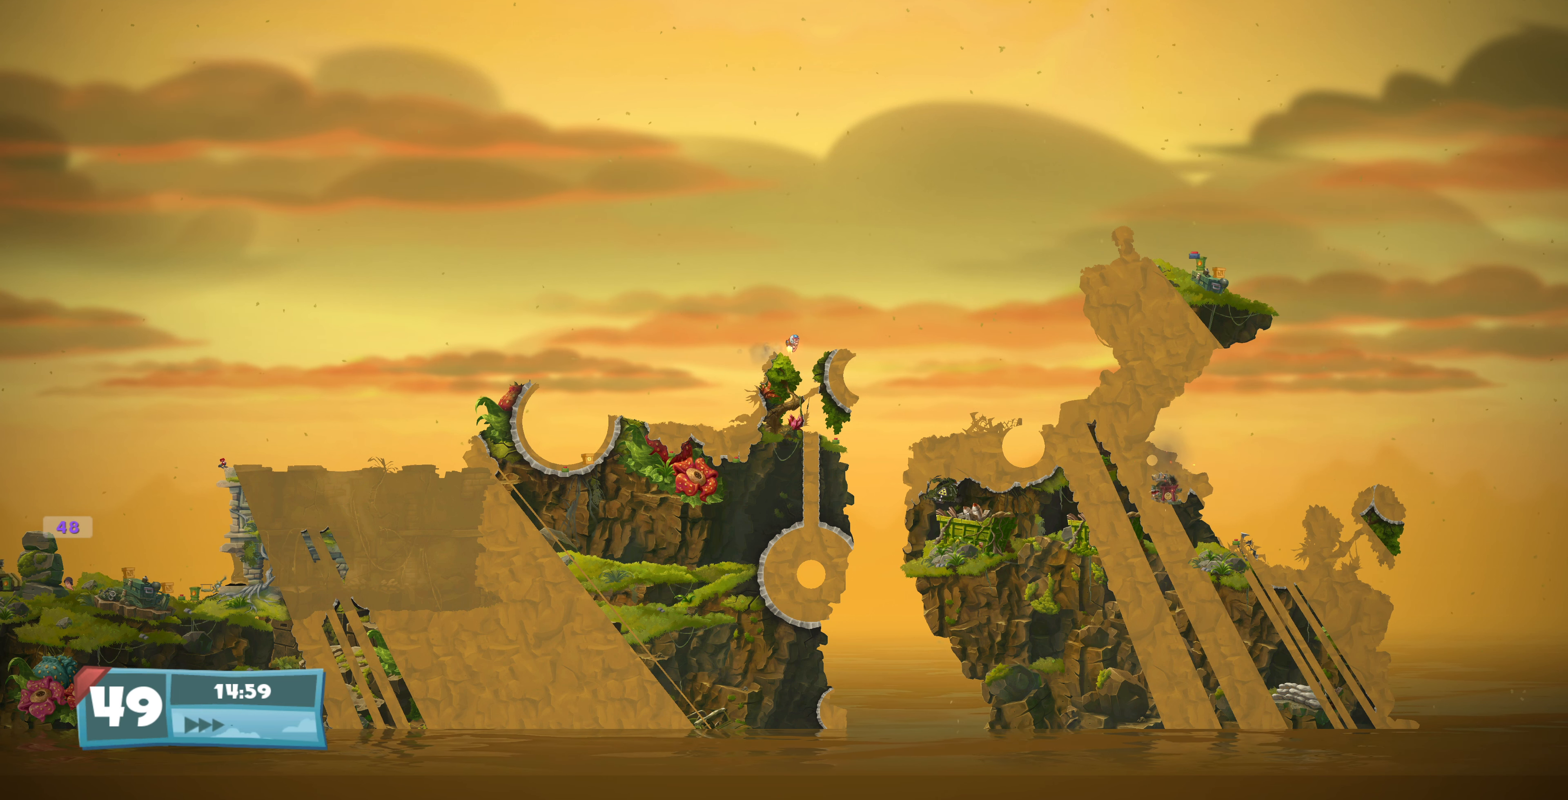
{"buttons": [], "left_stick": "center", "right_stick": "center", "events": []}
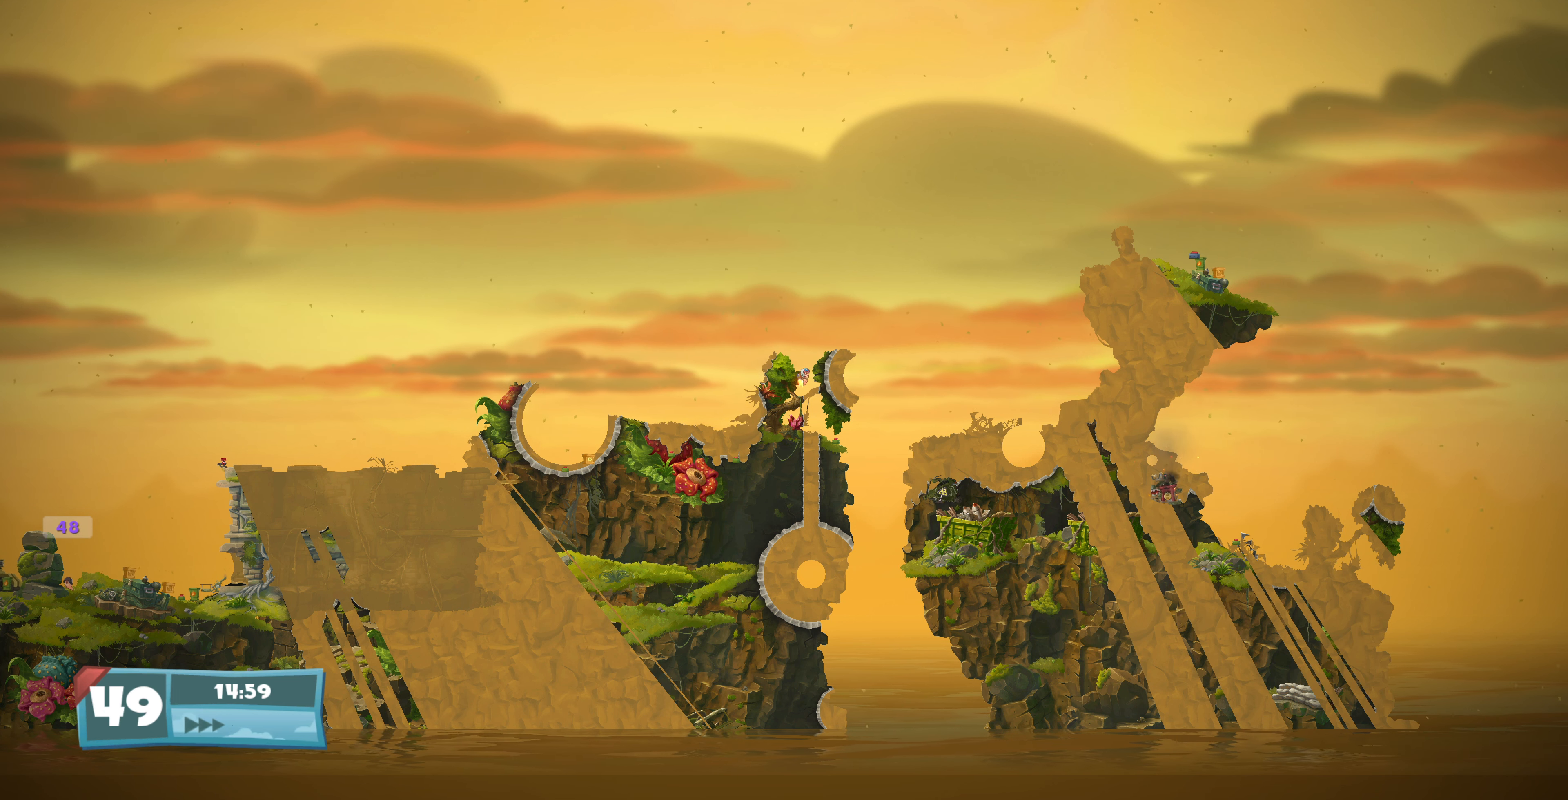
{"buttons": ["DPAD_UP"], "left_stick": "center", "right_stick": "center", "events": [[33, "DPAD_LEFT", "down"], [100, "DPAD_LEFT", "up"], [433, "DPAD_RIGHT", "down"], [433, "DPAD_UP", "down"], [466, "DPAD_RIGHT", "up"]]}
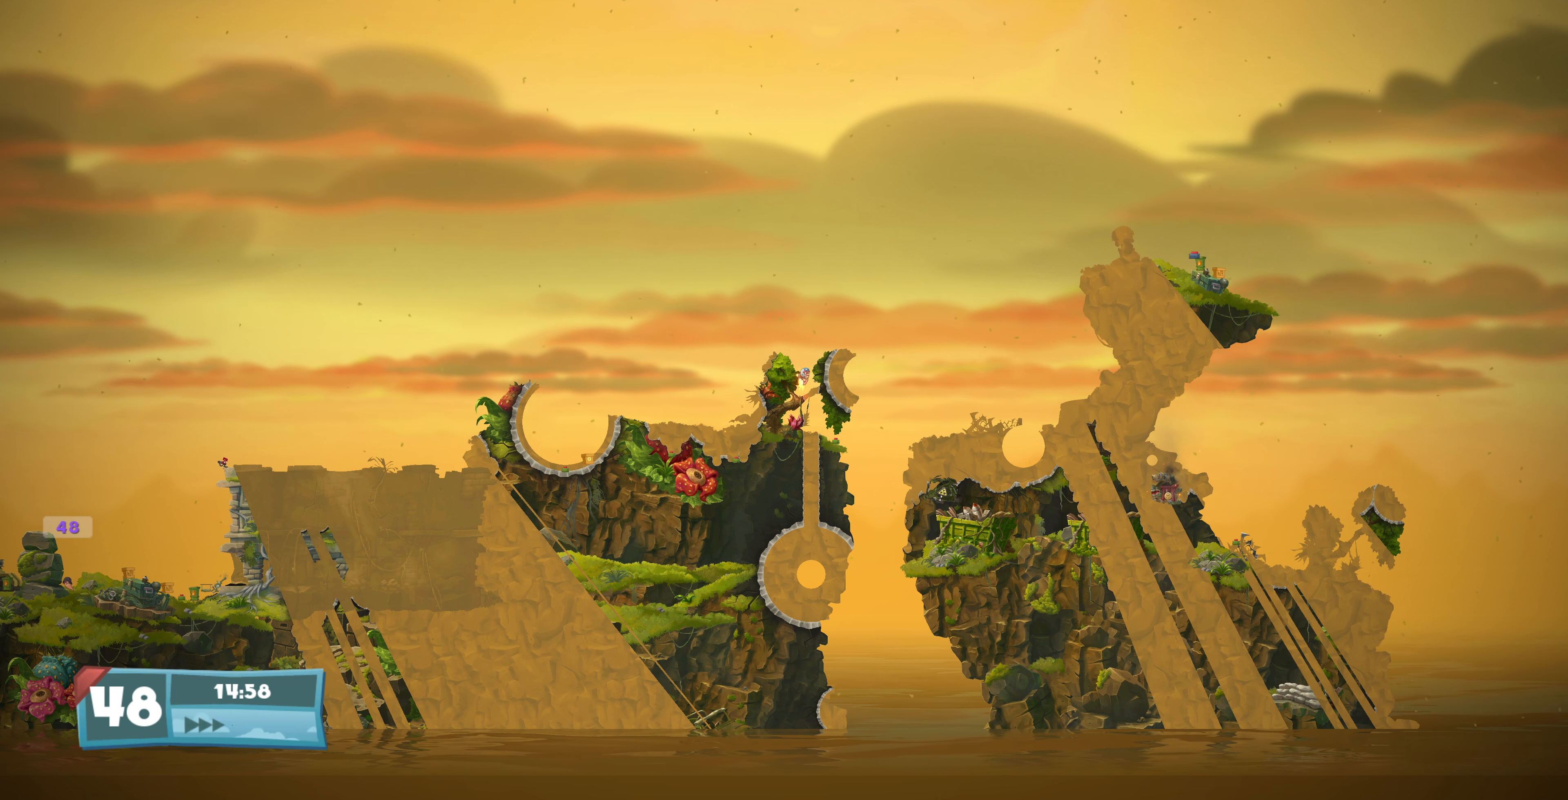
{"buttons": [], "left_stick": "center", "right_stick": "center", "events": [[33, "DPAD_RIGHT", "down"], [133, "DPAD_RIGHT", "up"], [166, "DPAD_UP", "up"]]}
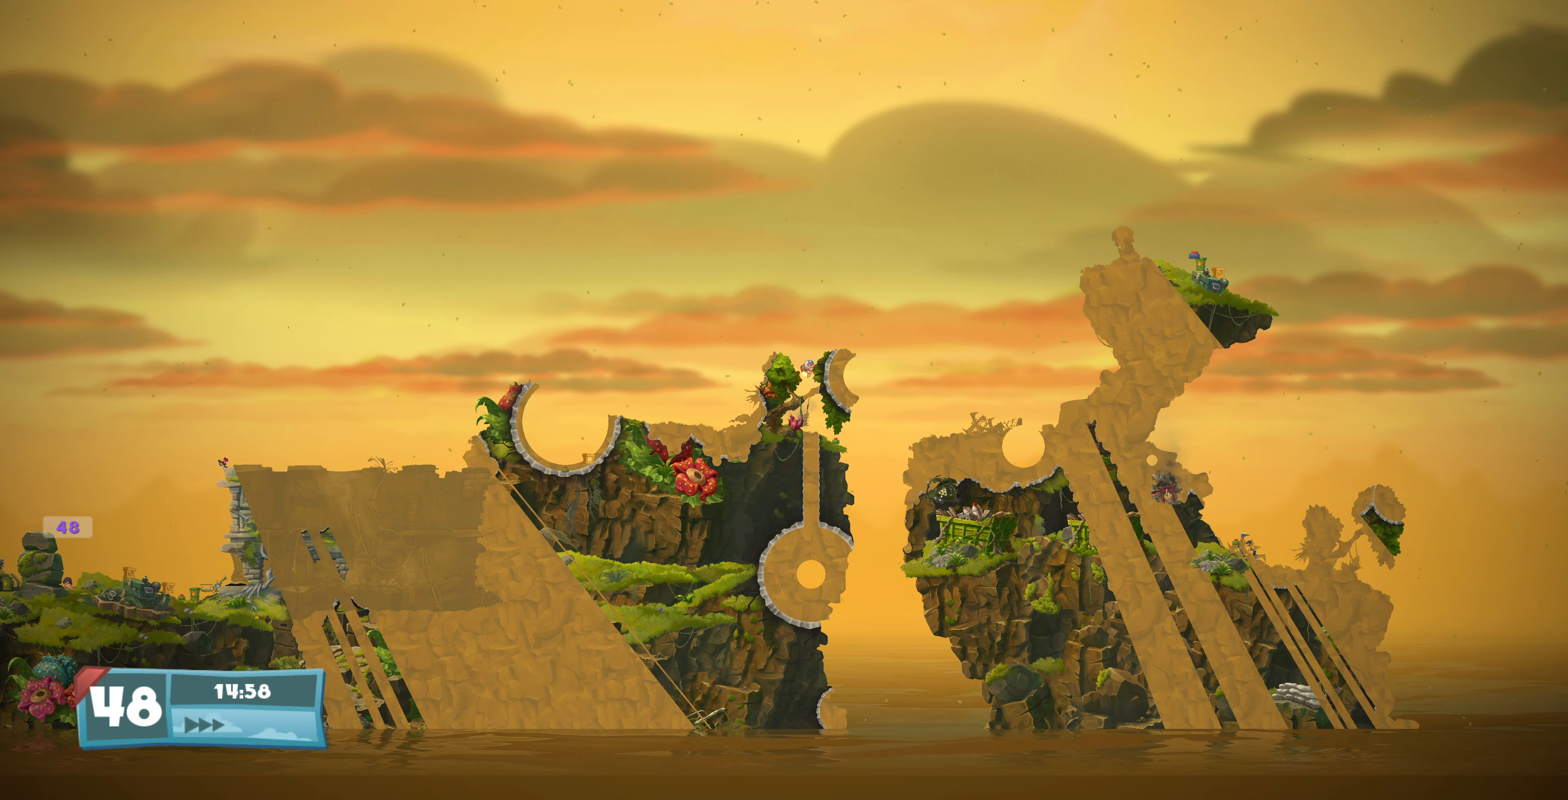
{"buttons": ["DPAD_RIGHT"], "left_stick": "center", "right_stick": "center", "events": [[433, "DPAD_RIGHT", "down"]]}
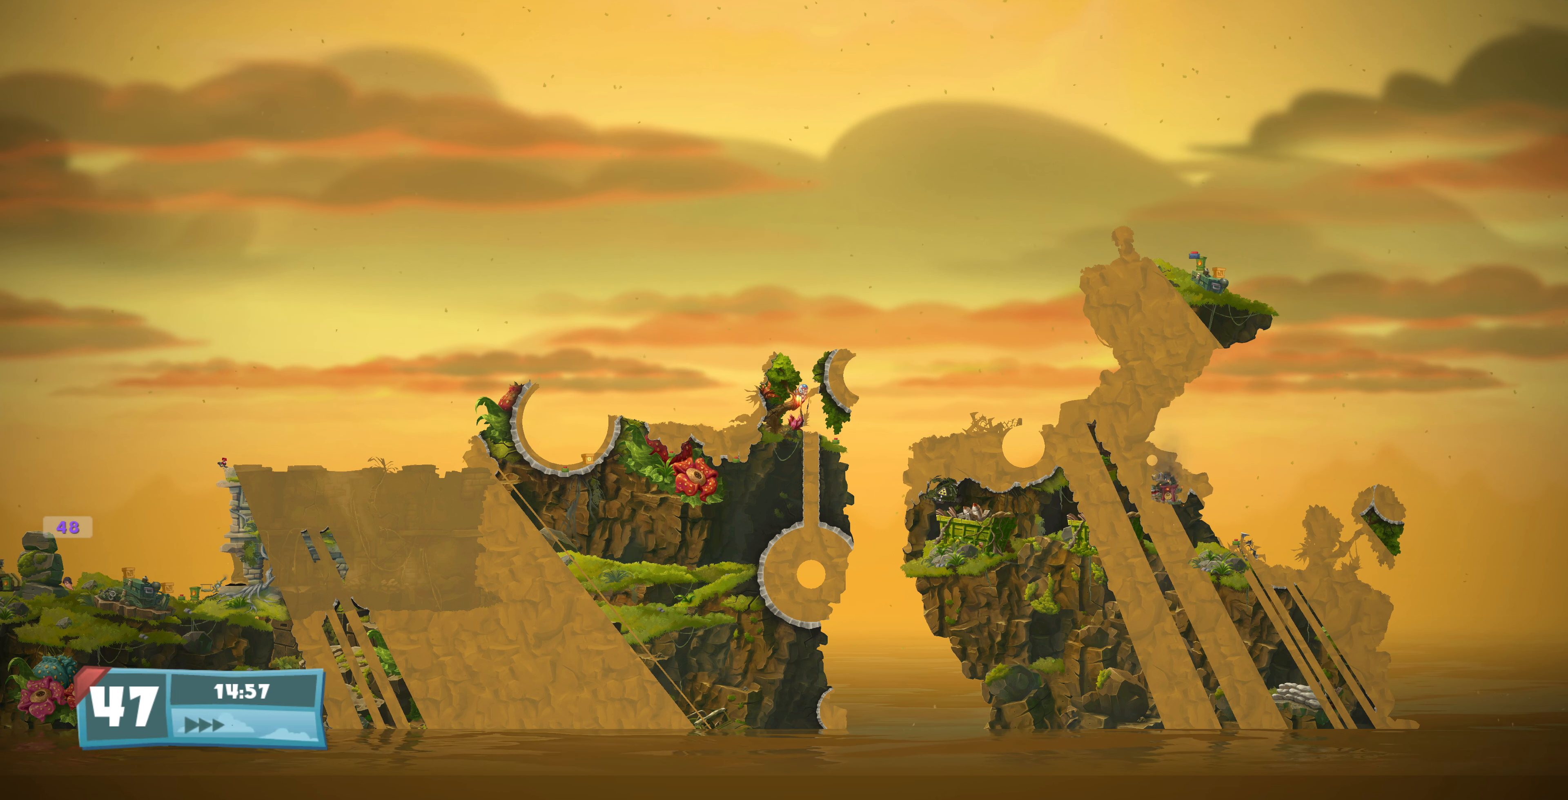
{"buttons": ["DPAD_LEFT"], "left_stick": "center", "right_stick": "center", "events": [[33, "DPAD_RIGHT", "up"], [466, "DPAD_LEFT", "down"]]}
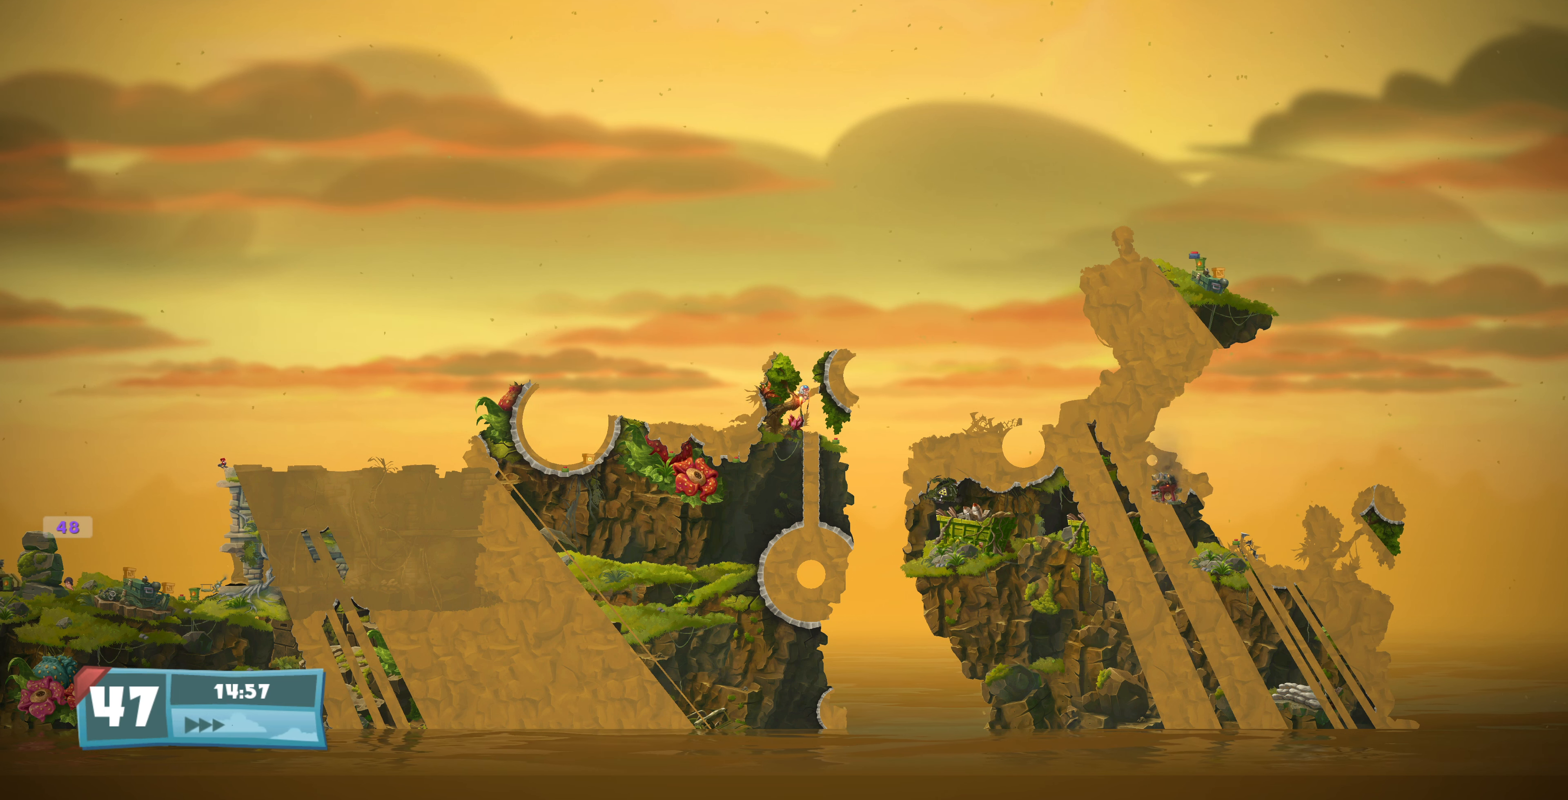
{"buttons": [], "left_stick": "center", "right_stick": "center", "events": [[33, "DPAD_LEFT", "up"]]}
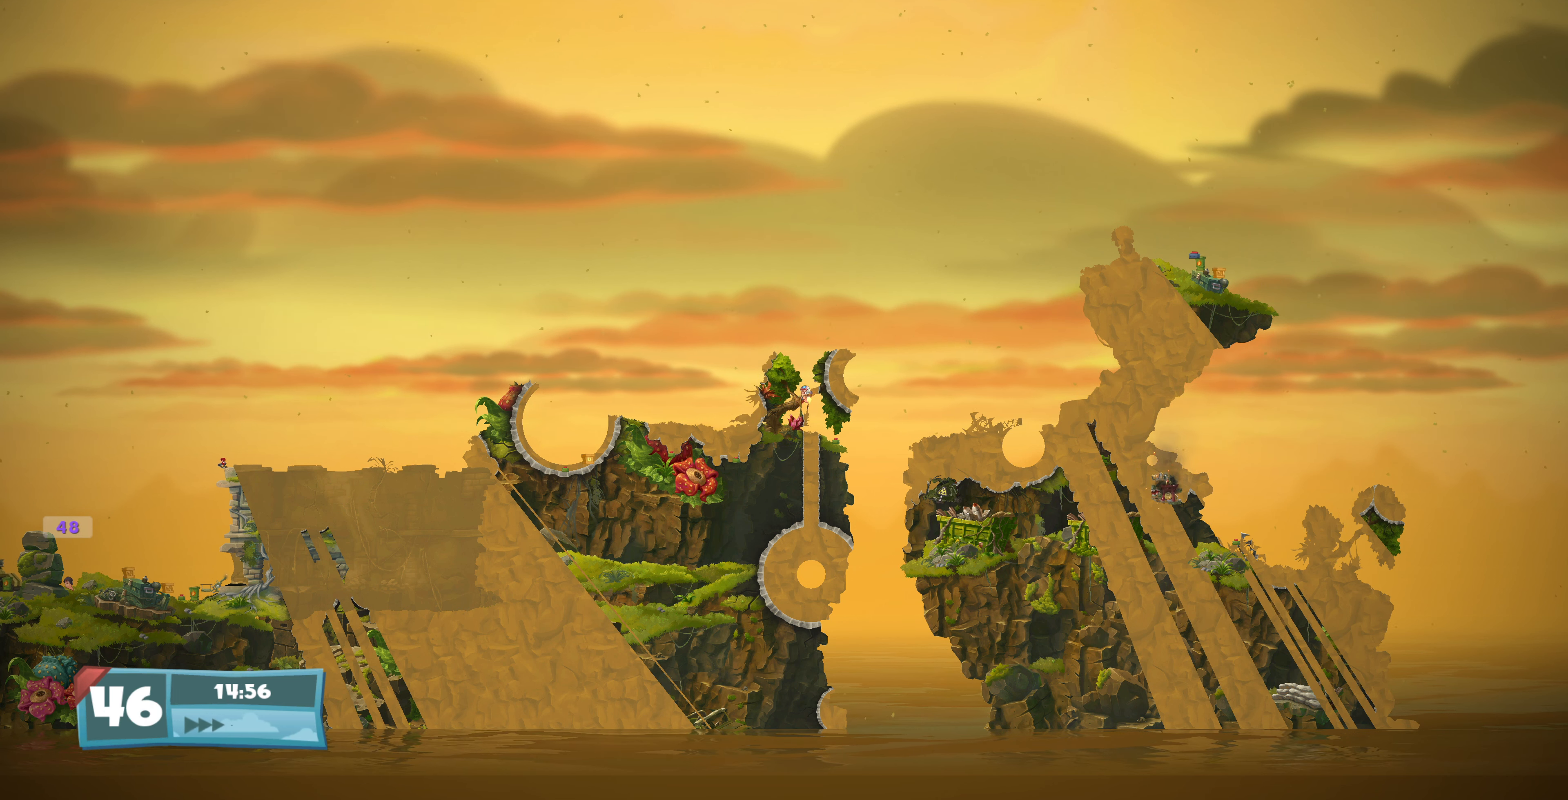
{"buttons": [], "left_stick": "center", "right_stick": "up", "events": [[334, "DPAD_UP", "down"], [467, "DPAD_UP", "up"], [467, "right_stick", "up"]]}
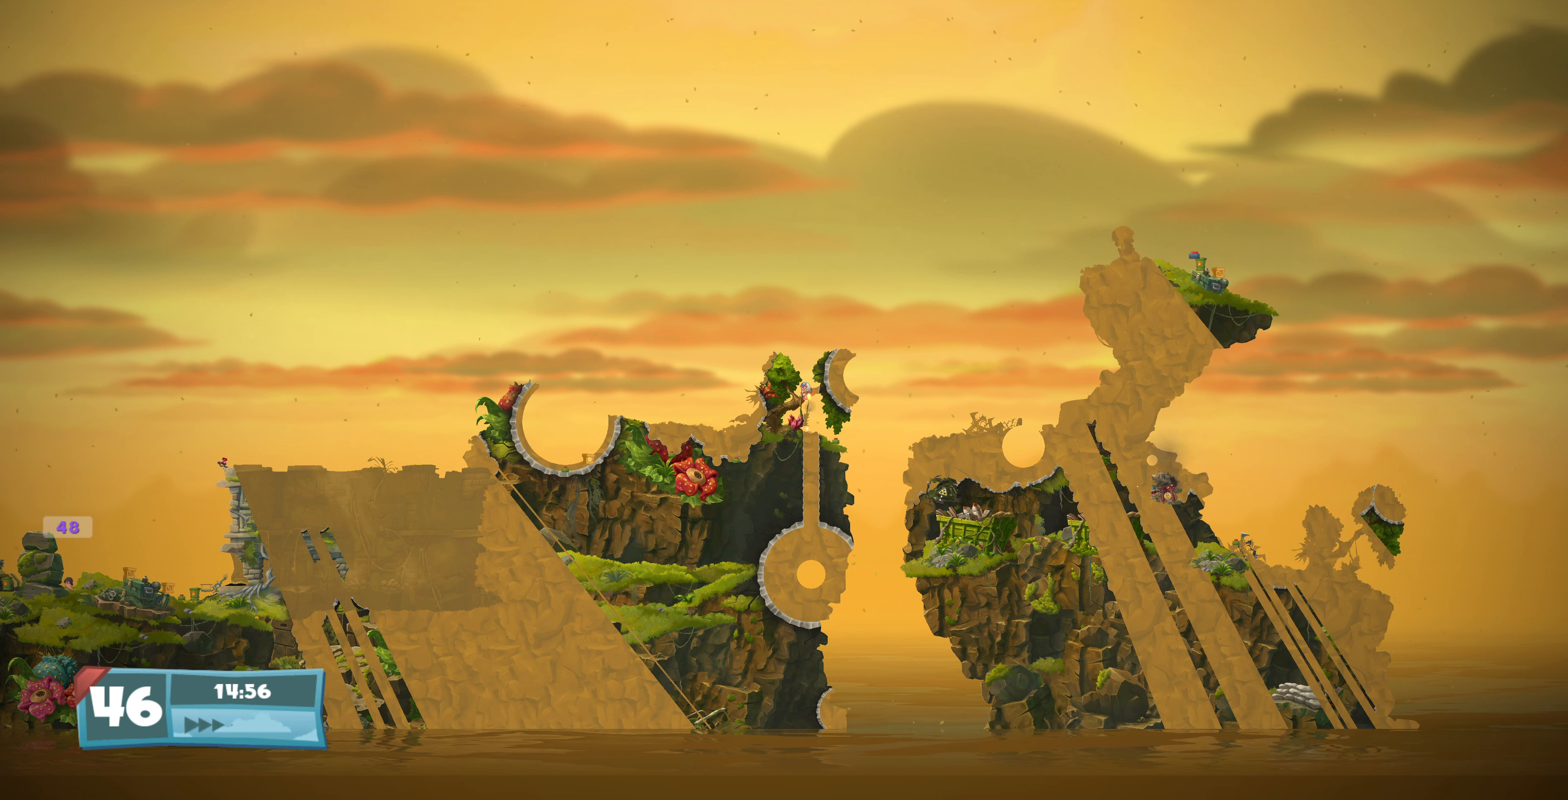
{"buttons": [], "left_stick": "center", "right_stick": "center", "events": [[367, "DPAD_RIGHT", "down"], [367, "right_stick", "center"], [434, "DPAD_UP", "down"], [500, "DPAD_RIGHT", "up"], [500, "DPAD_UP", "up"]]}
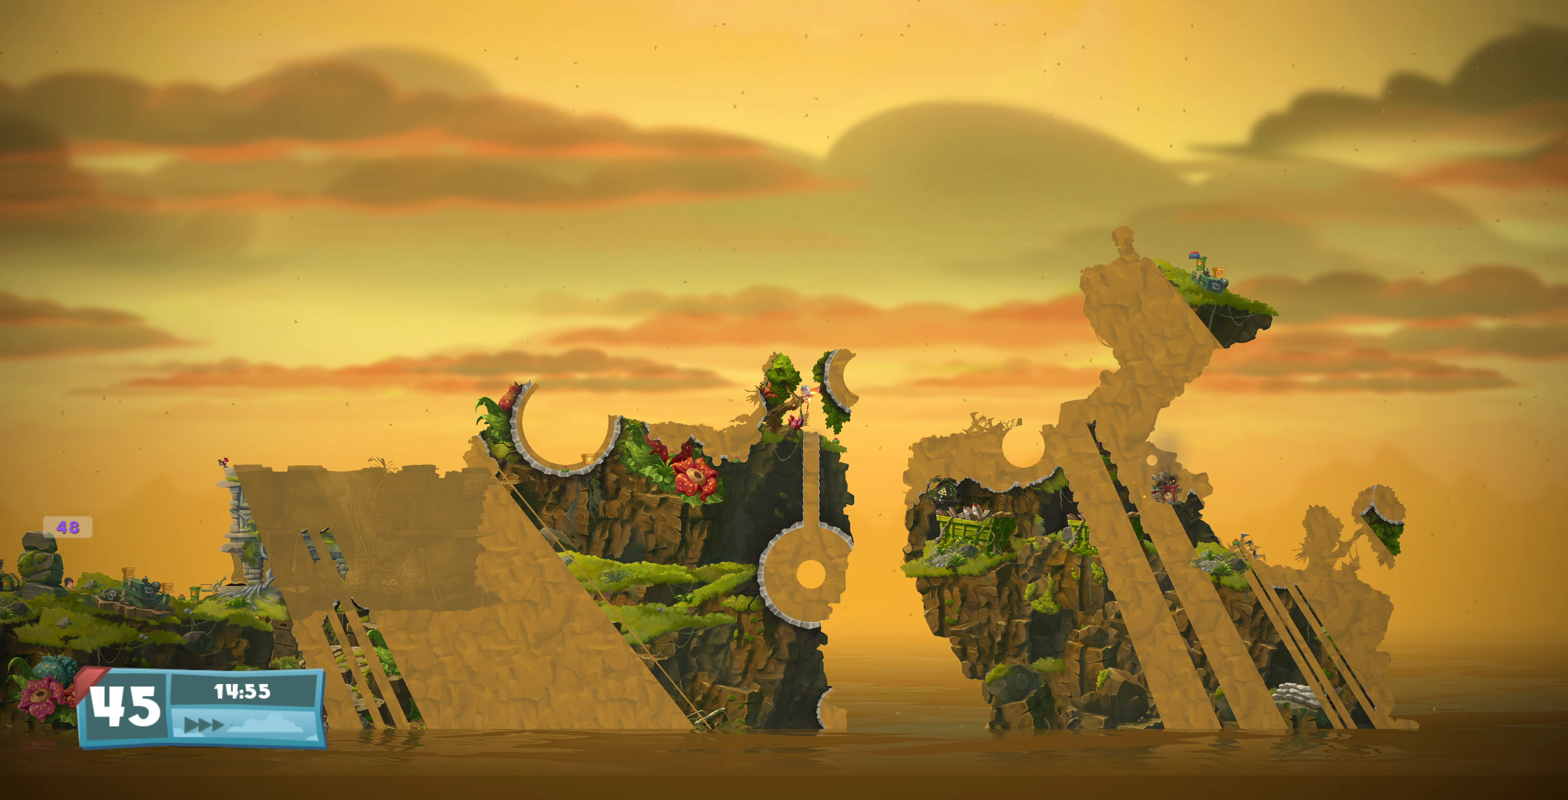
{"buttons": [], "left_stick": "center", "right_stick": "center", "events": []}
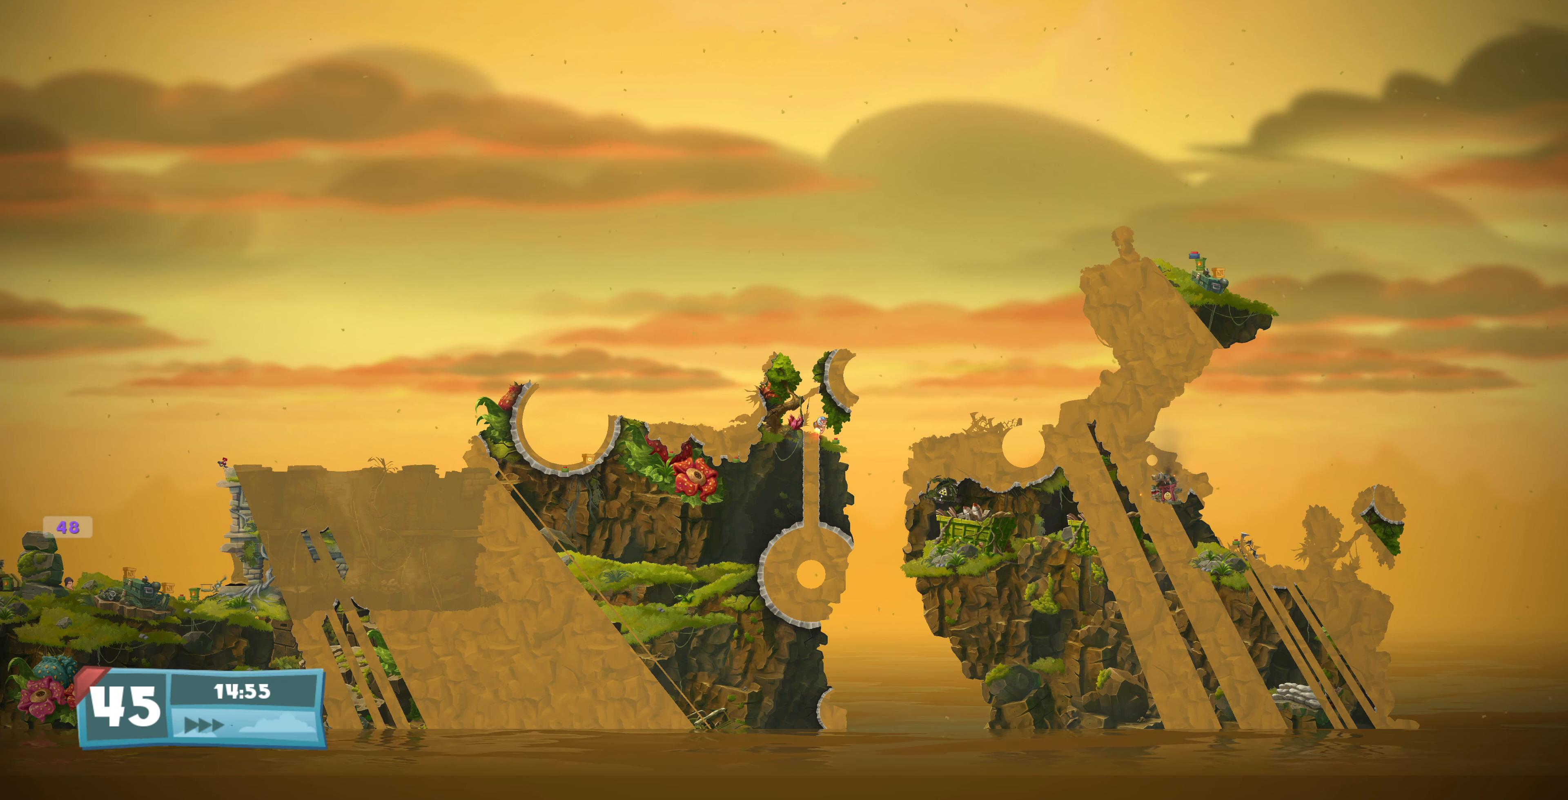
{"buttons": [], "left_stick": "center", "right_stick": "center", "events": [[34, "DPAD_LEFT", "down"], [234, "DPAD_LEFT", "up"], [234, "right_stick", "up"], [367, "right_stick", "center"]]}
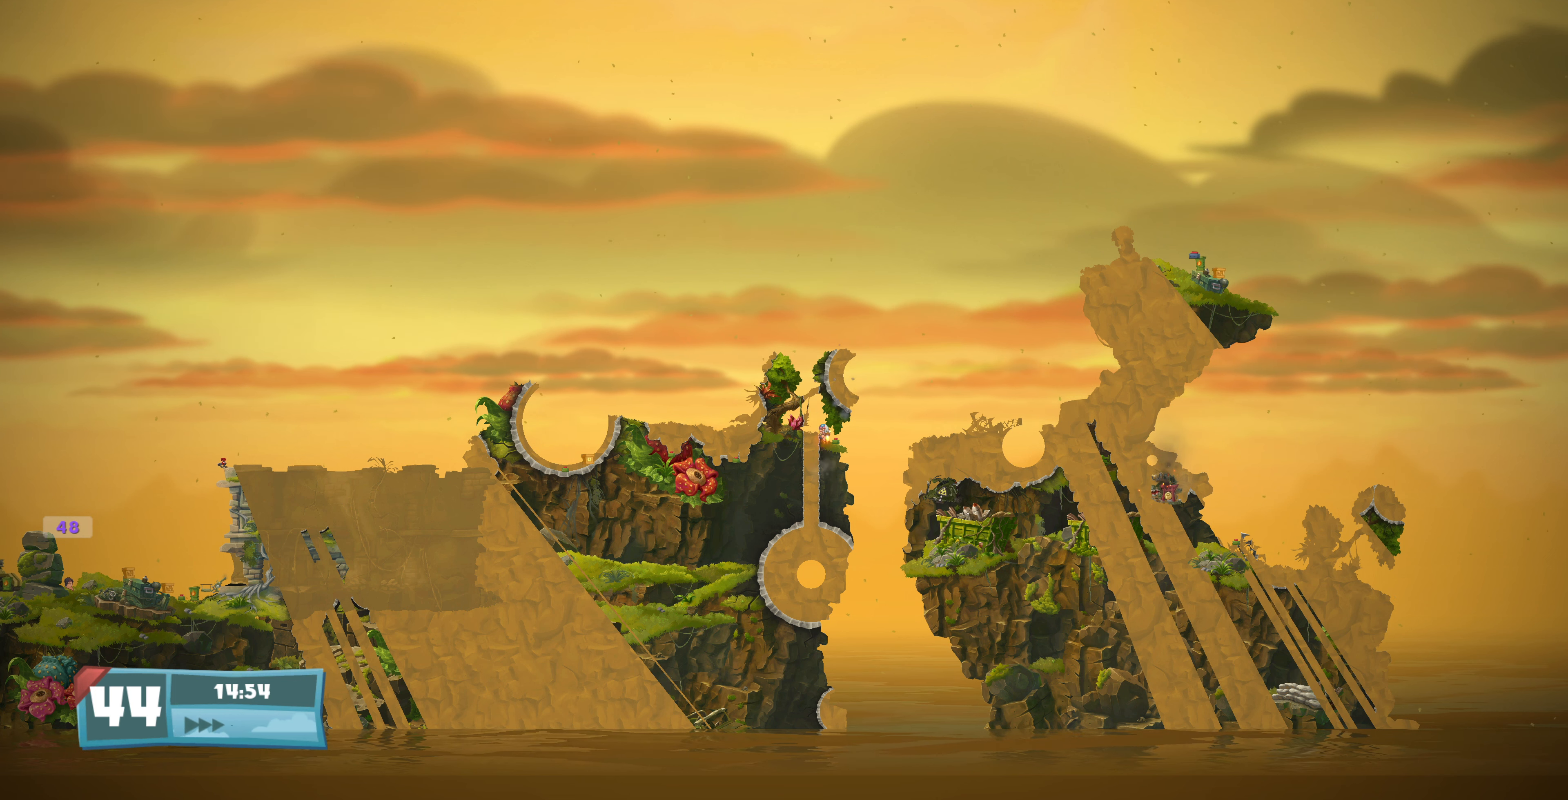
{"buttons": [], "left_stick": "center", "right_stick": "center", "events": [[134, "DPAD_UP", "down"], [200, "DPAD_LEFT", "down"], [267, "DPAD_LEFT", "up"], [300, "DPAD_UP", "up"]]}
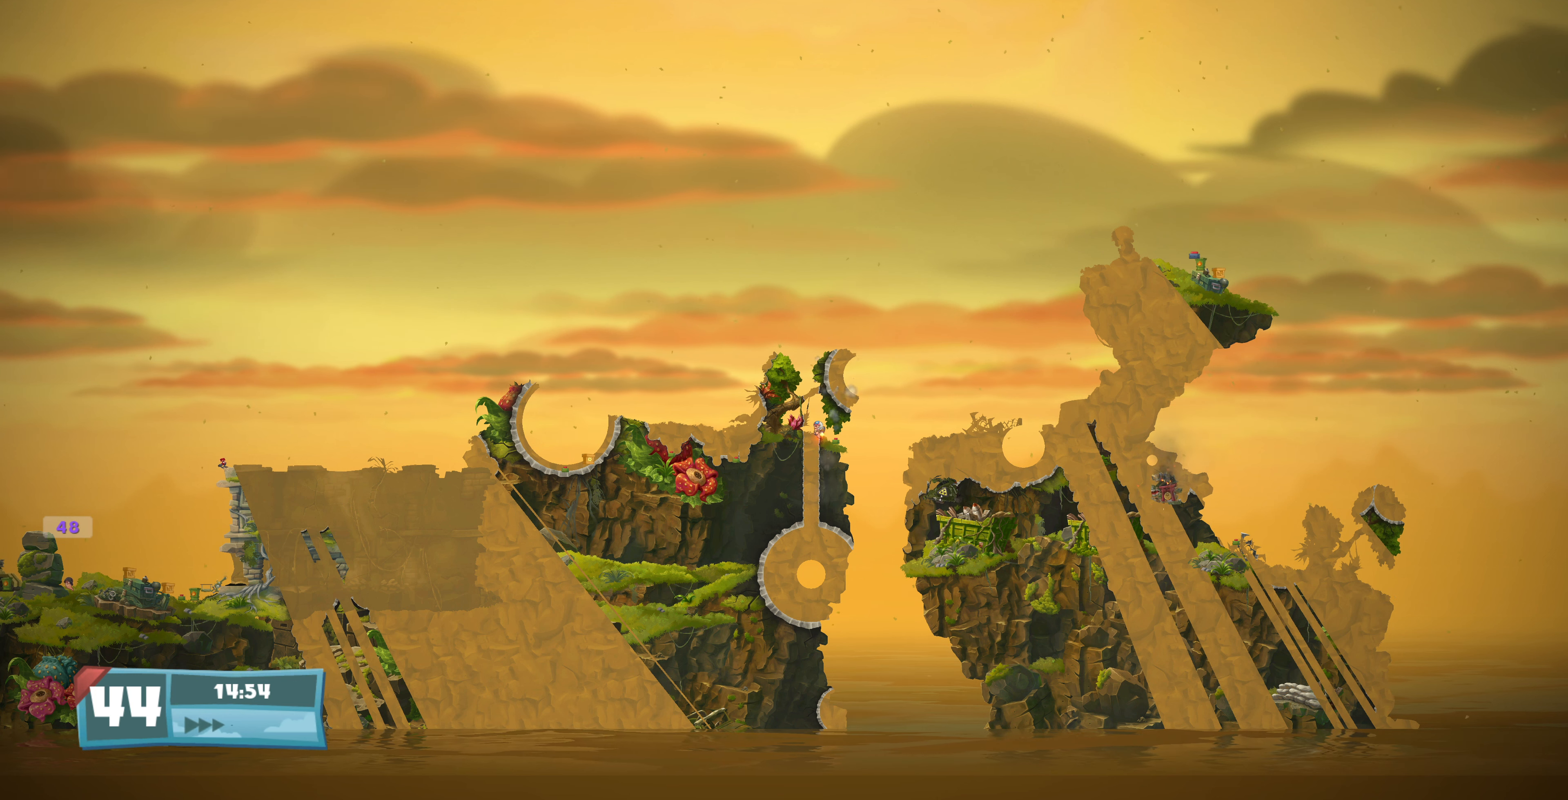
{"buttons": ["R2"], "left_stick": "center", "right_stick": "center", "events": [[334, "R2", "down"]]}
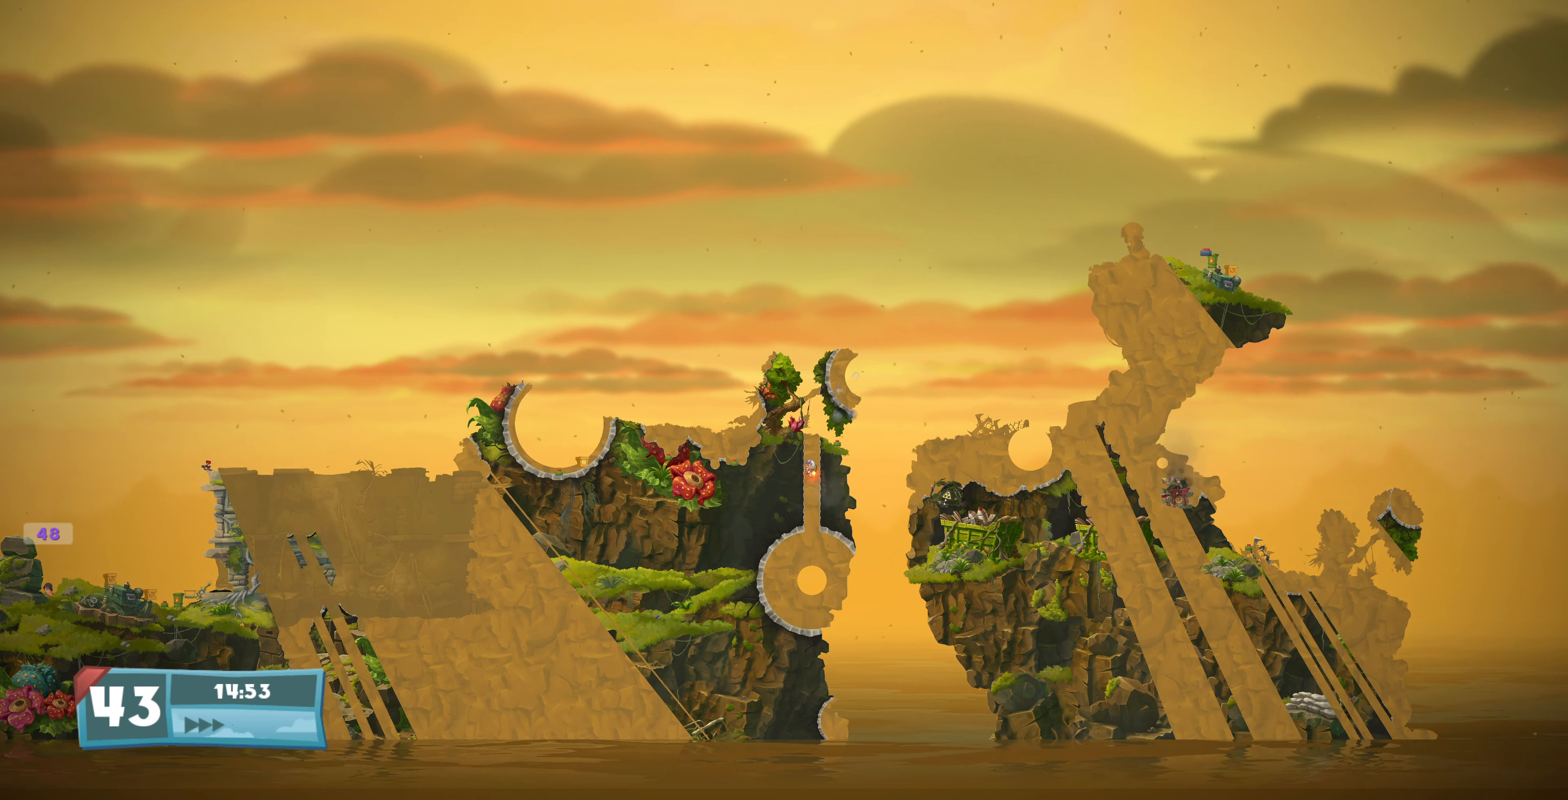
{"buttons": ["DPAD_UP"], "left_stick": "center", "right_stick": "center", "events": [[100, "DPAD_UP", "down"], [234, "DPAD_LEFT", "down"], [234, "R2", "up"], [267, "DPAD_LEFT", "up"], [300, "DPAD_UP", "up"], [500, "DPAD_UP", "down"]]}
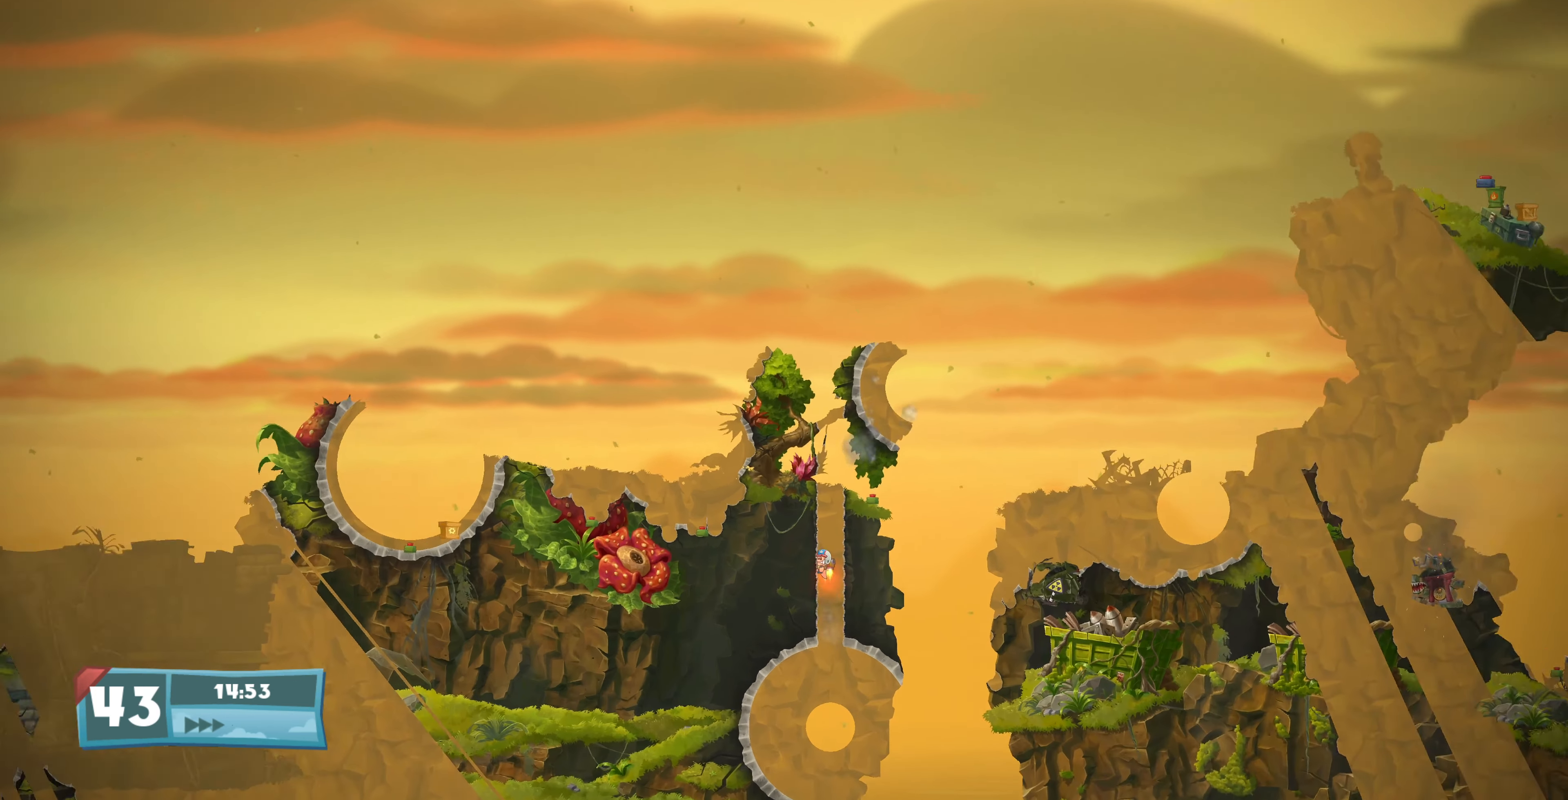
{"buttons": ["DPAD_LEFT"], "left_stick": "center", "right_stick": "center", "events": [[34, "DPAD_UP", "up"], [367, "DPAD_LEFT", "down"], [367, "DPAD_UP", "down"], [500, "DPAD_UP", "up"]]}
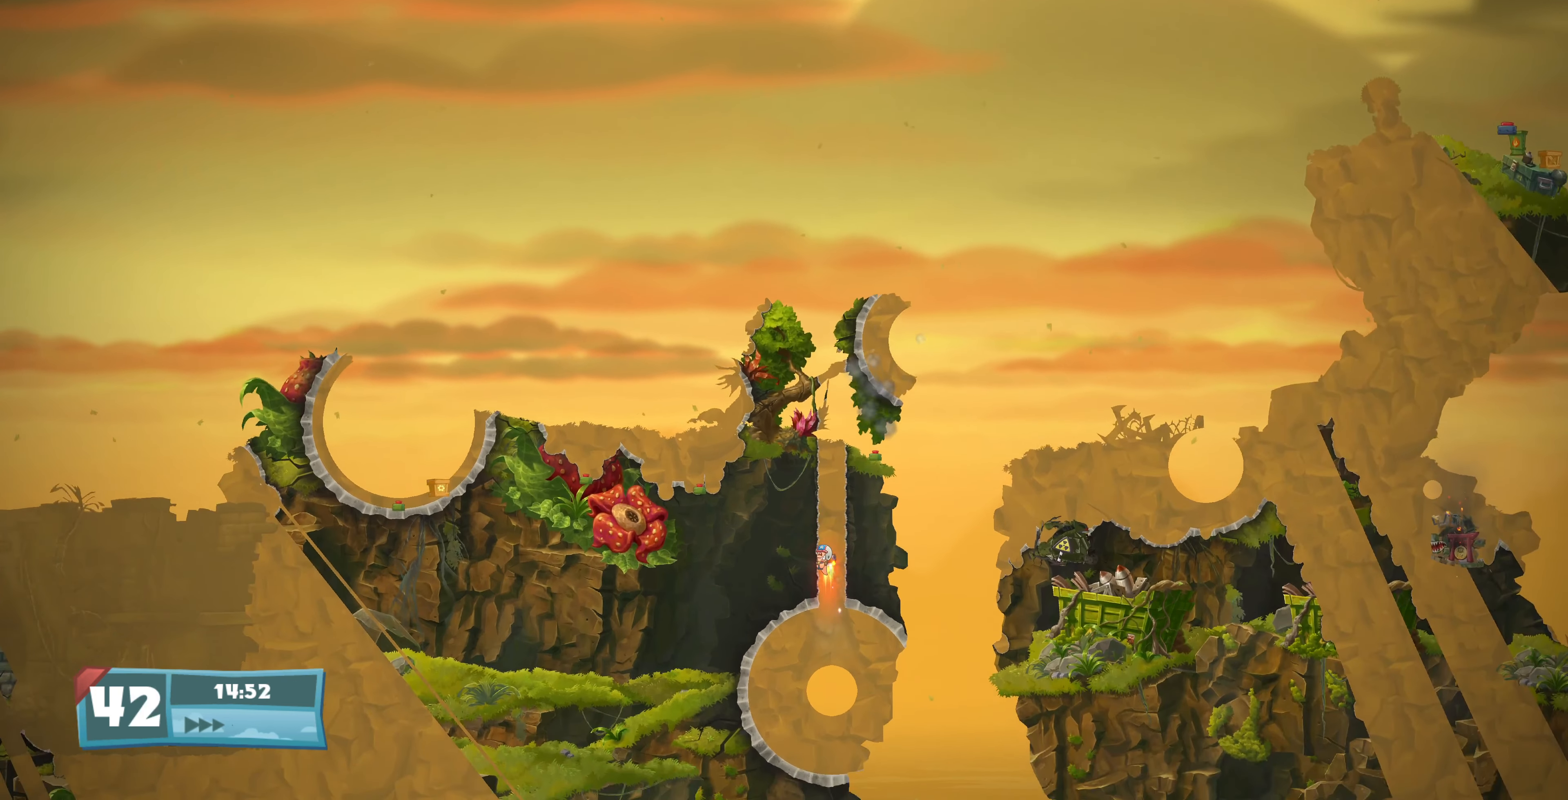
{"buttons": ["DPAD_LEFT"], "left_stick": "center", "right_stick": "center", "events": []}
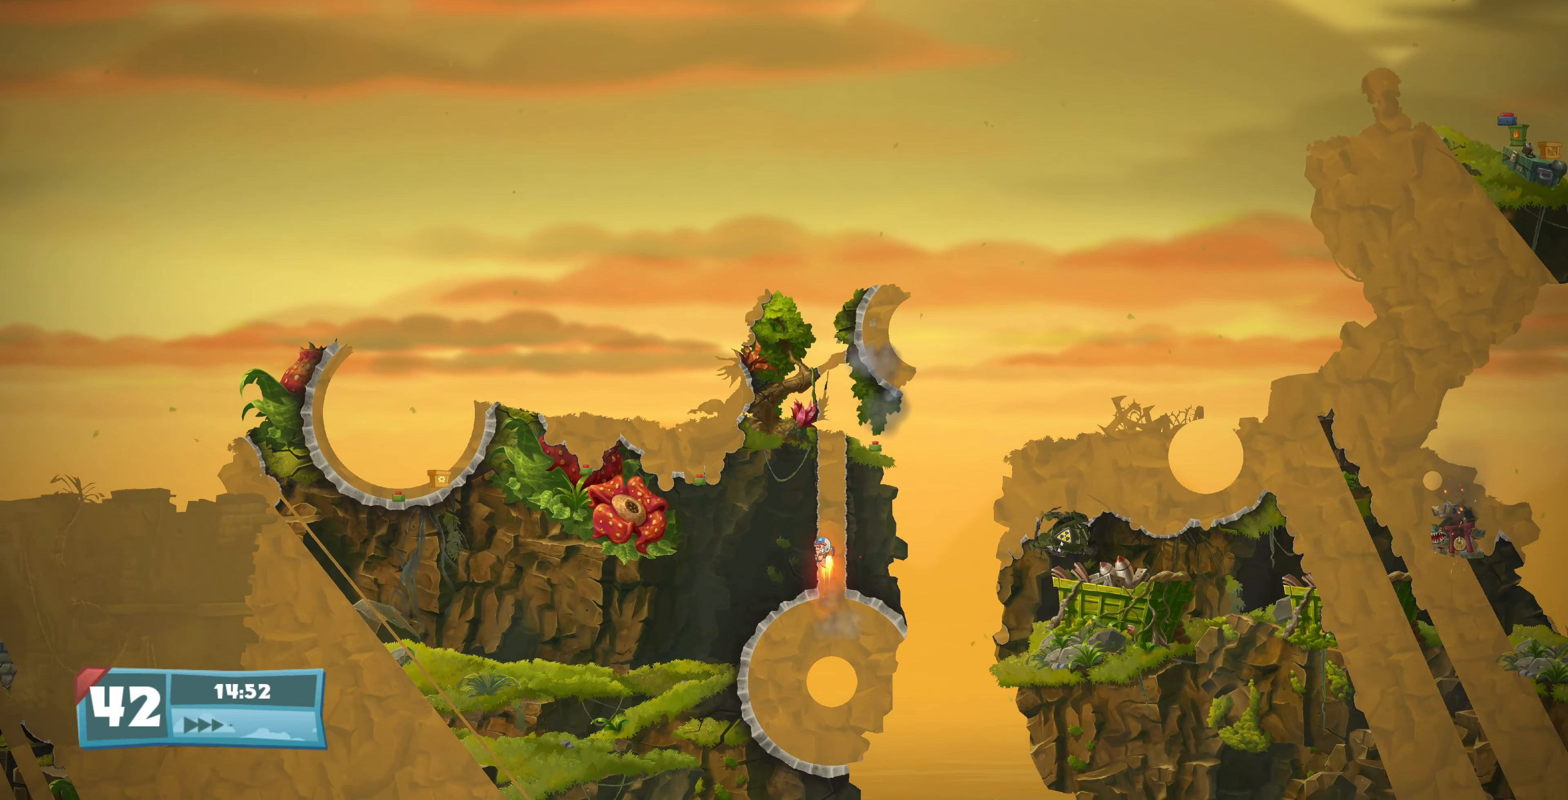
{"buttons": [], "left_stick": "center", "right_stick": "center", "events": [[34, "DPAD_LEFT", "up"]]}
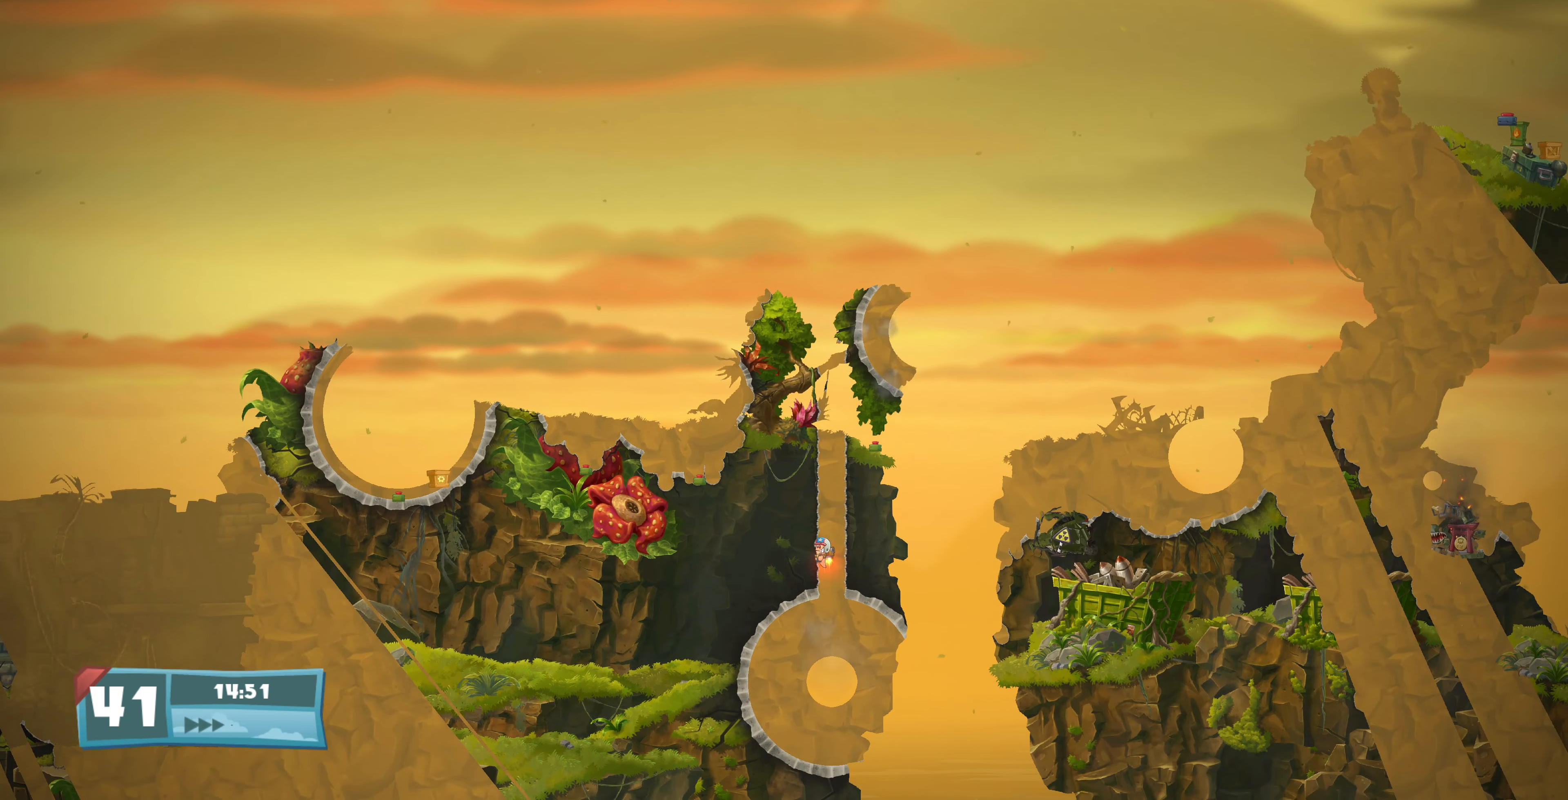
{"buttons": [], "left_stick": "center", "right_stick": "center", "events": []}
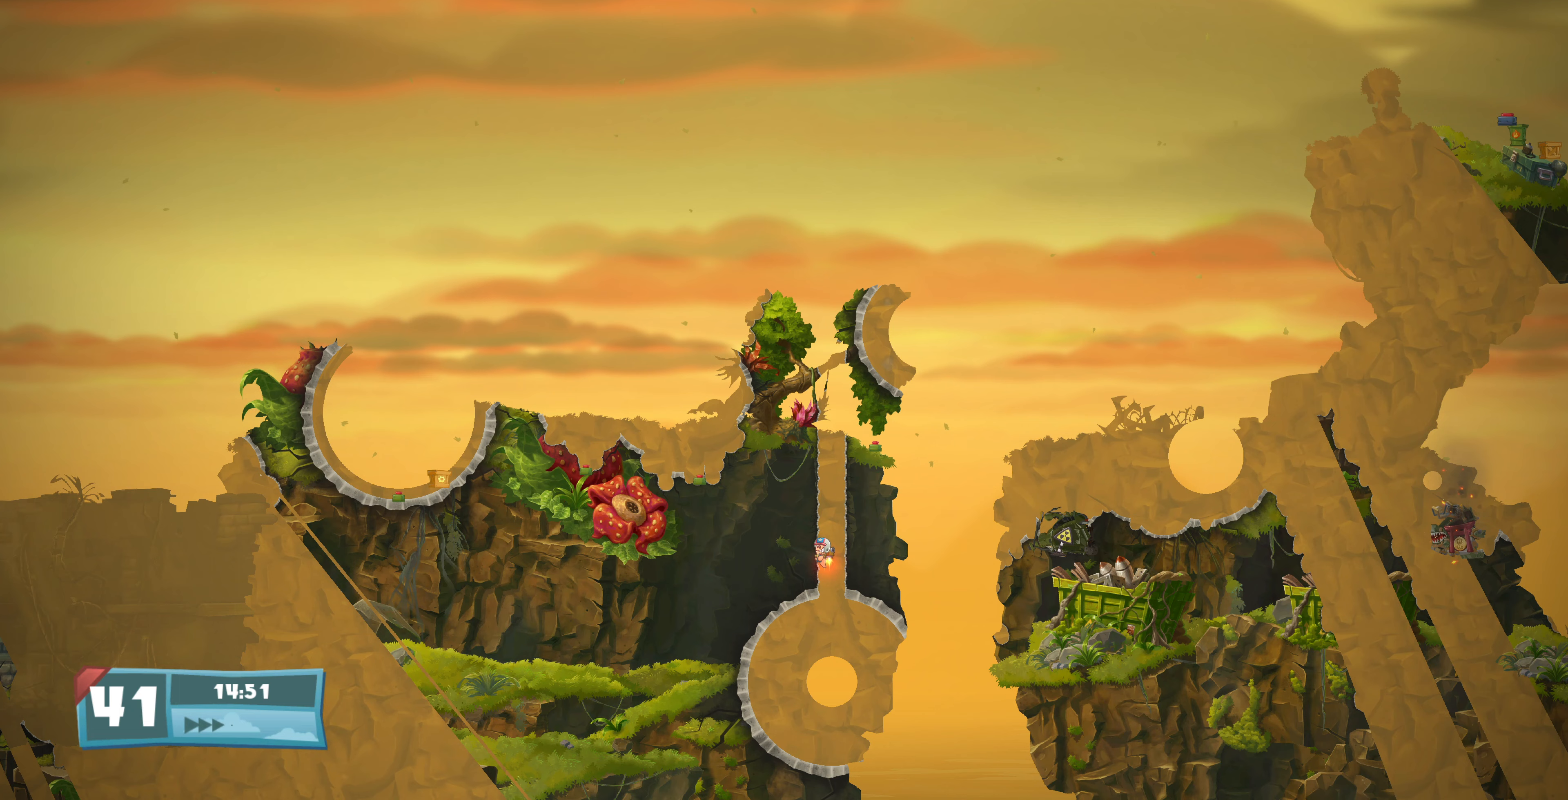
{"buttons": ["CROSS"], "left_stick": "center", "right_stick": "center", "events": [[500, "CROSS", "down"]]}
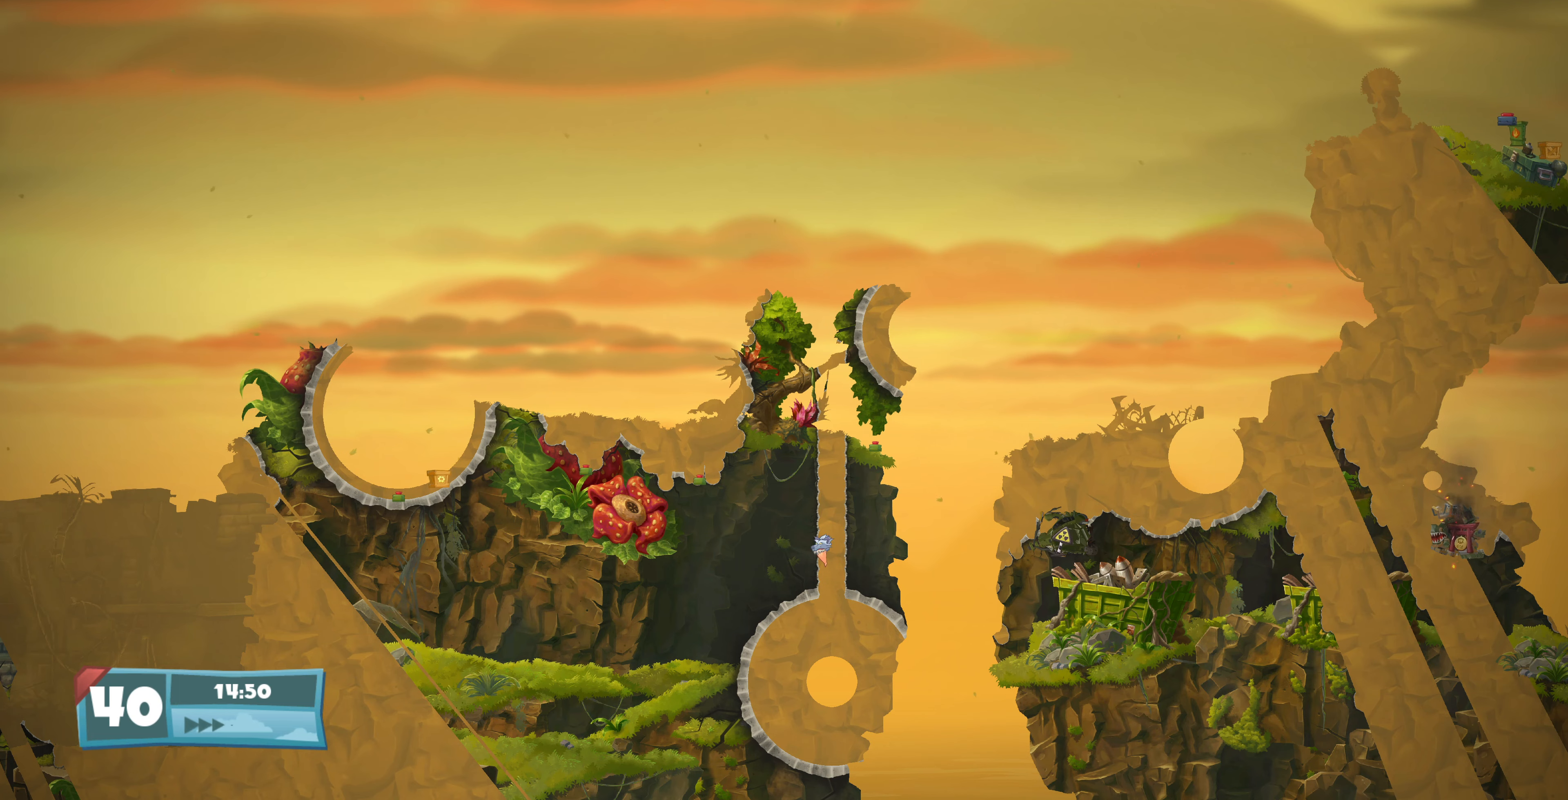
{"buttons": [], "left_stick": "center", "right_stick": "center", "events": [[67, "CROSS", "up"]]}
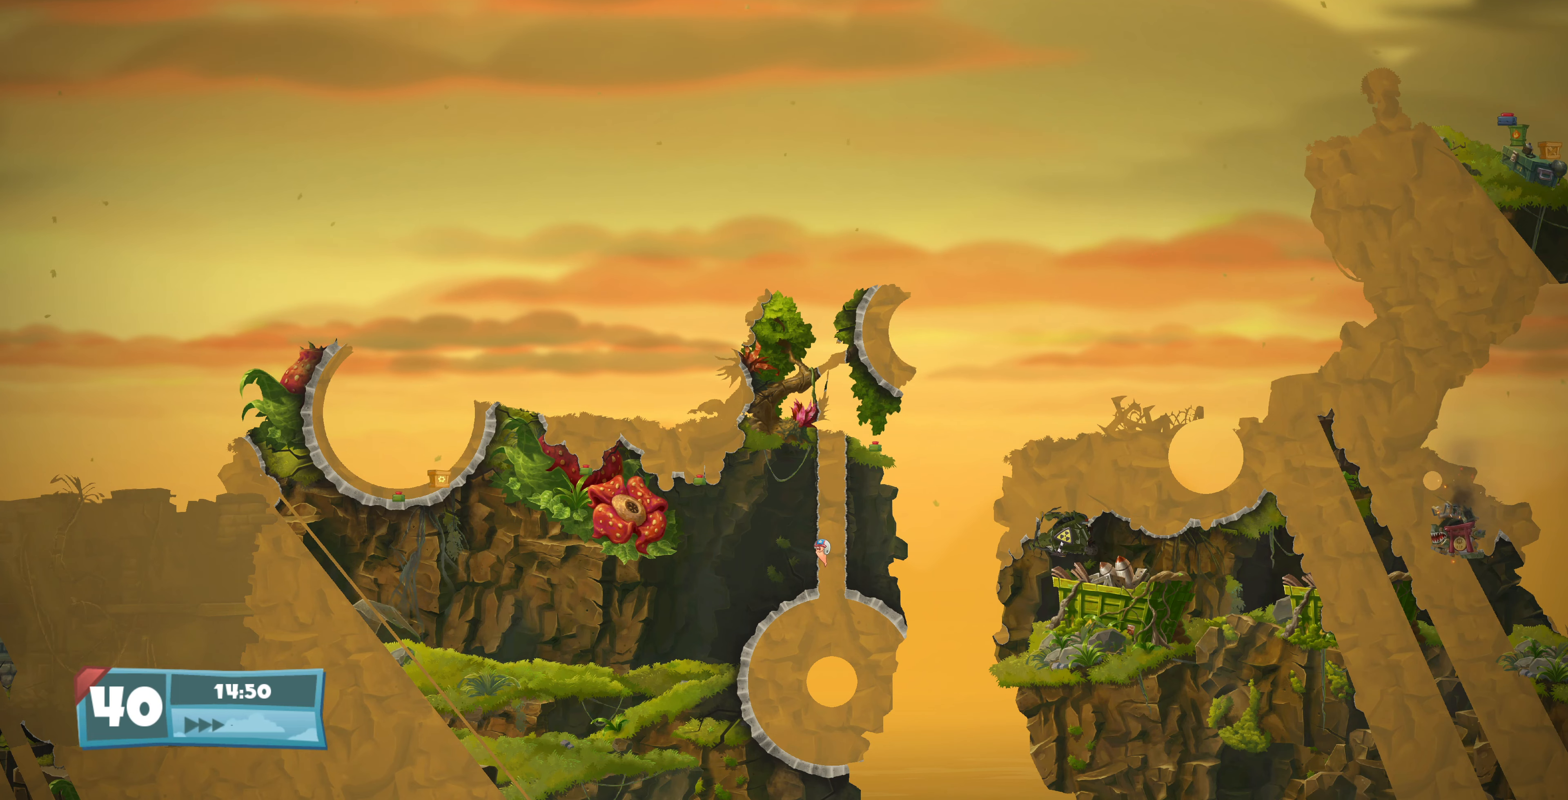
{"buttons": ["L2"], "left_stick": "center", "right_stick": "left", "events": [[133, "L2", "down"], [233, "right_stick", "left"]]}
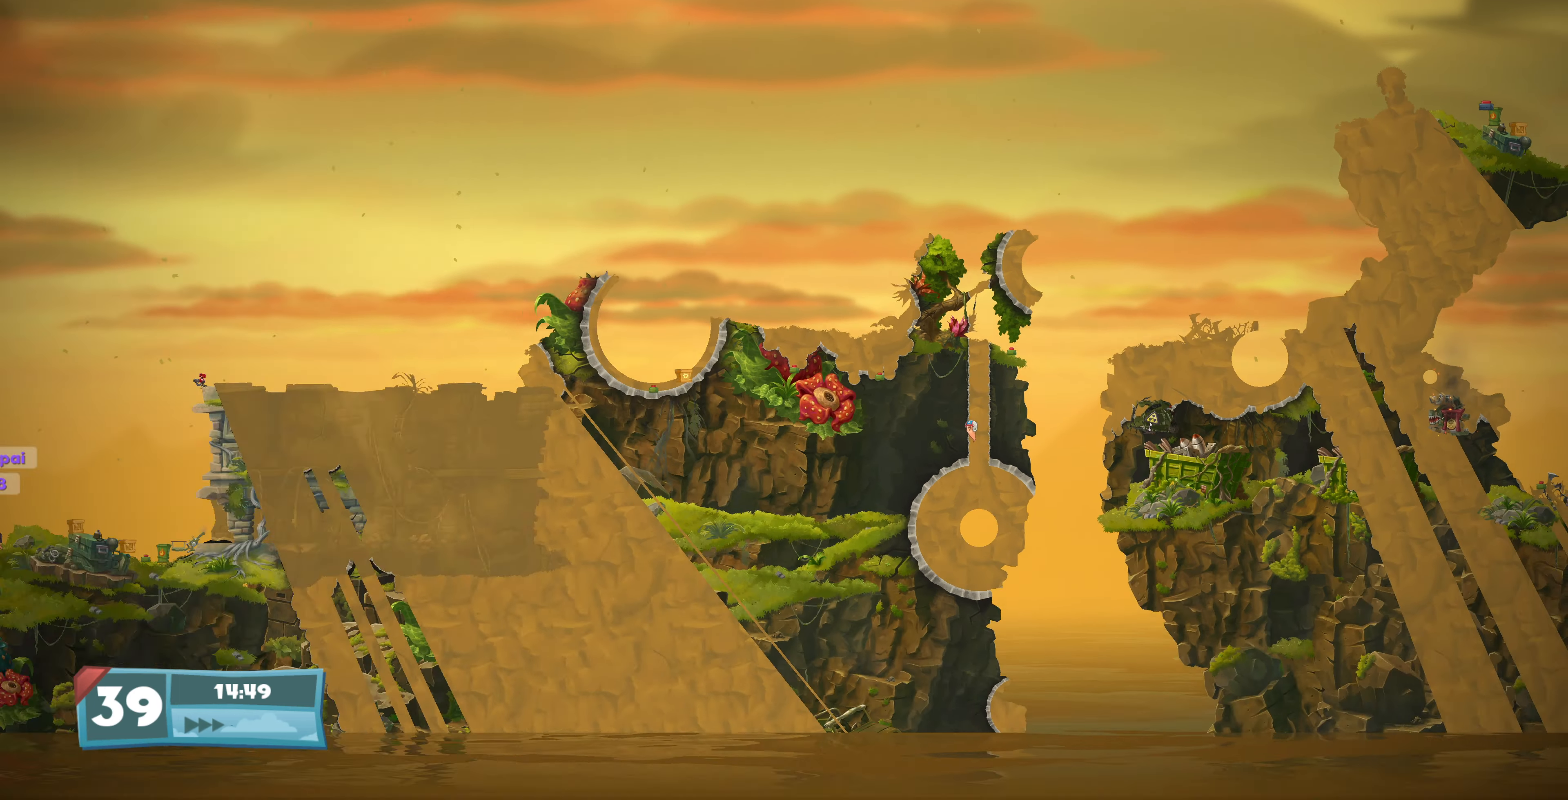
{"buttons": [], "left_stick": "center", "right_stick": "center", "events": [[100, "L2", "up"], [100, "right_stick", "center"], [200, "CIRCLE", "down"], [300, "CIRCLE", "up"]]}
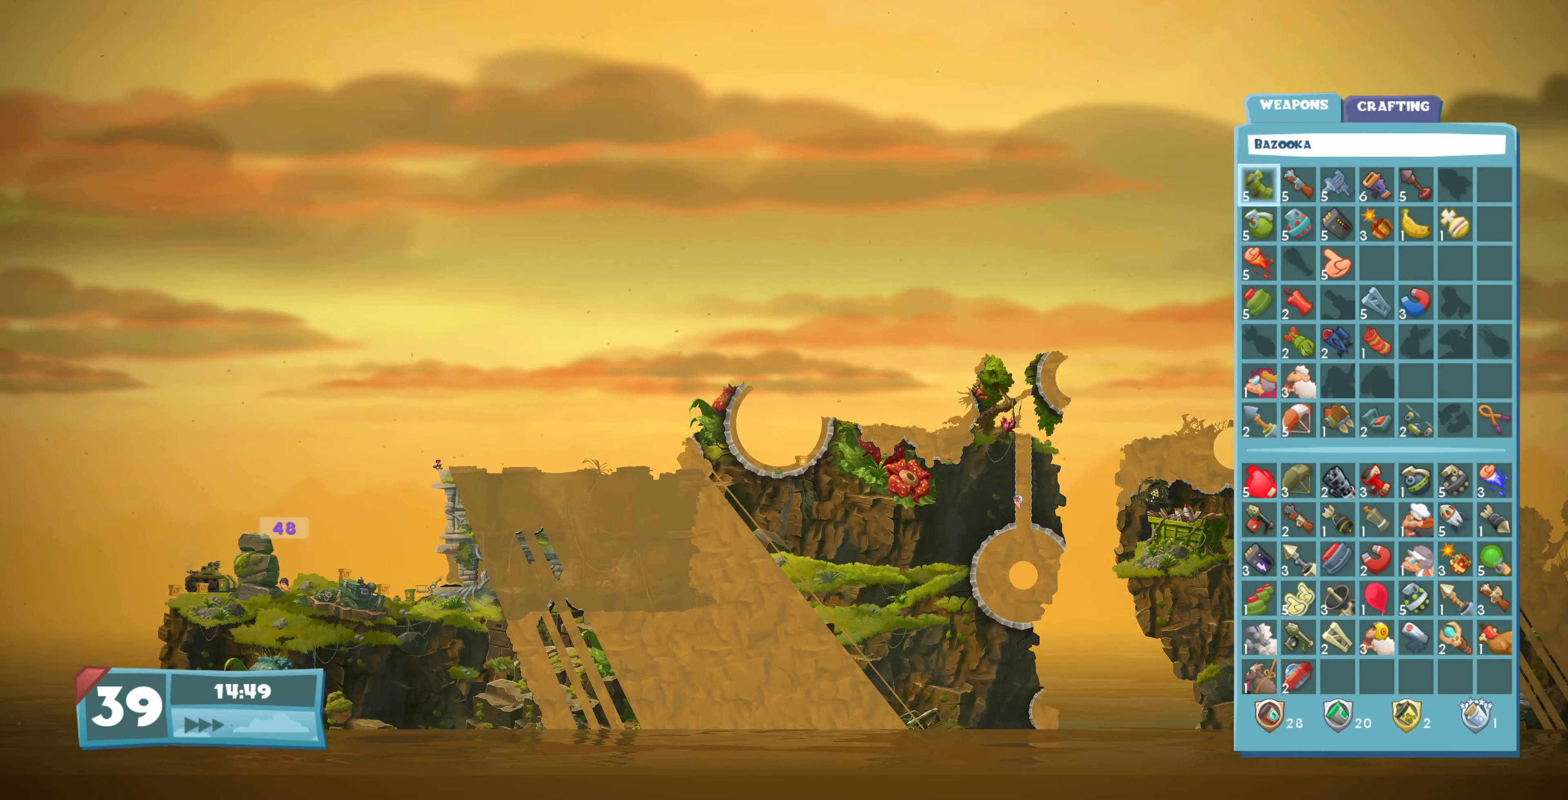
{"buttons": ["DPAD_DOWN"], "left_stick": "center", "right_stick": "center", "events": [[100, "DPAD_DOWN", "down"], [200, "DPAD_DOWN", "up"], [300, "DPAD_DOWN", "down"], [400, "DPAD_DOWN", "up"], [500, "DPAD_DOWN", "down"]]}
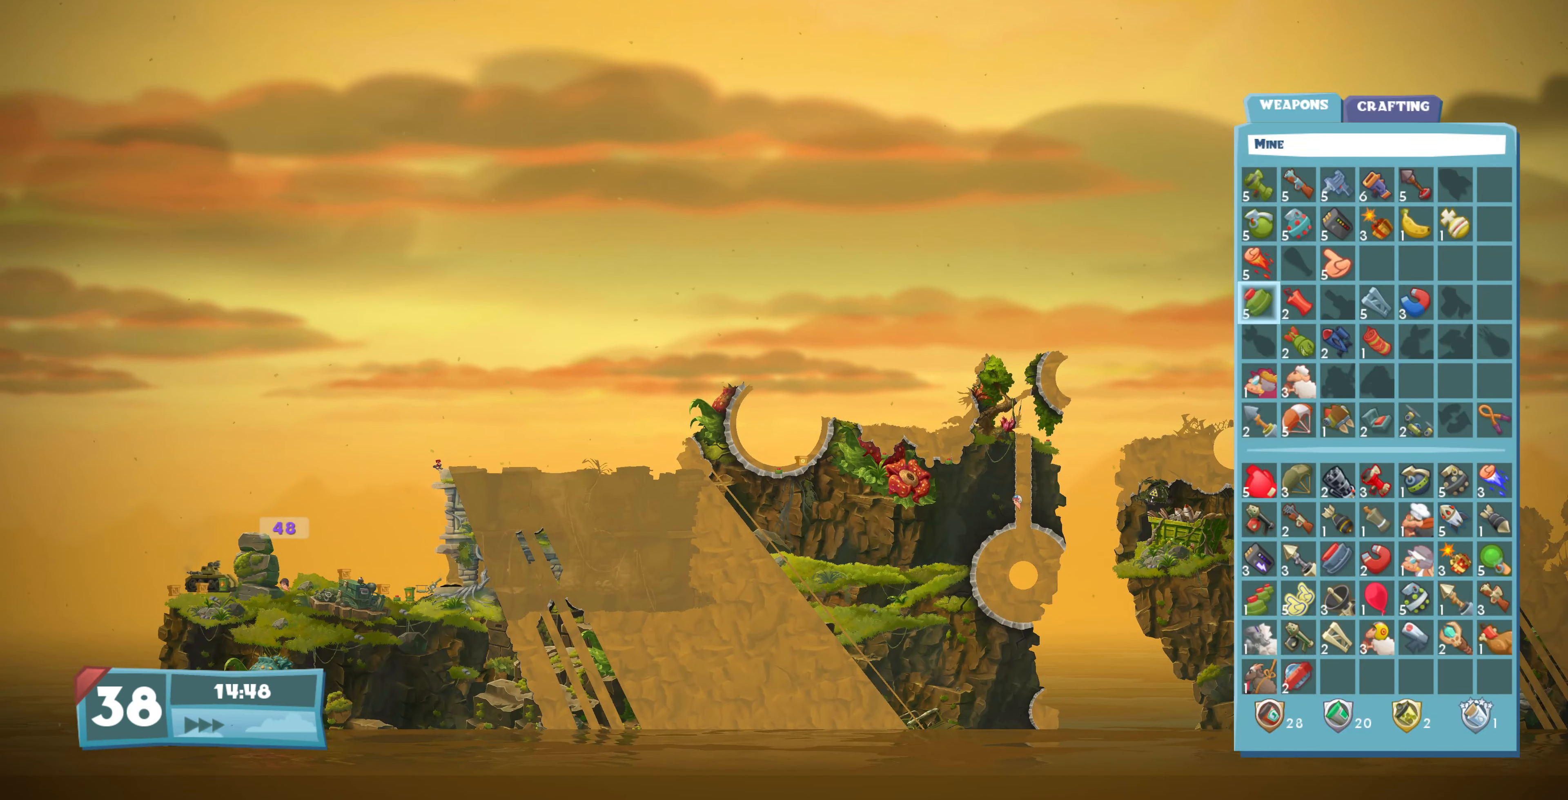
{"buttons": [], "left_stick": "center", "right_stick": "center", "events": [[100, "DPAD_DOWN", "up"], [167, "DPAD_DOWN", "down"], [267, "DPAD_DOWN", "up"], [367, "DPAD_DOWN", "down"], [467, "DPAD_DOWN", "up"]]}
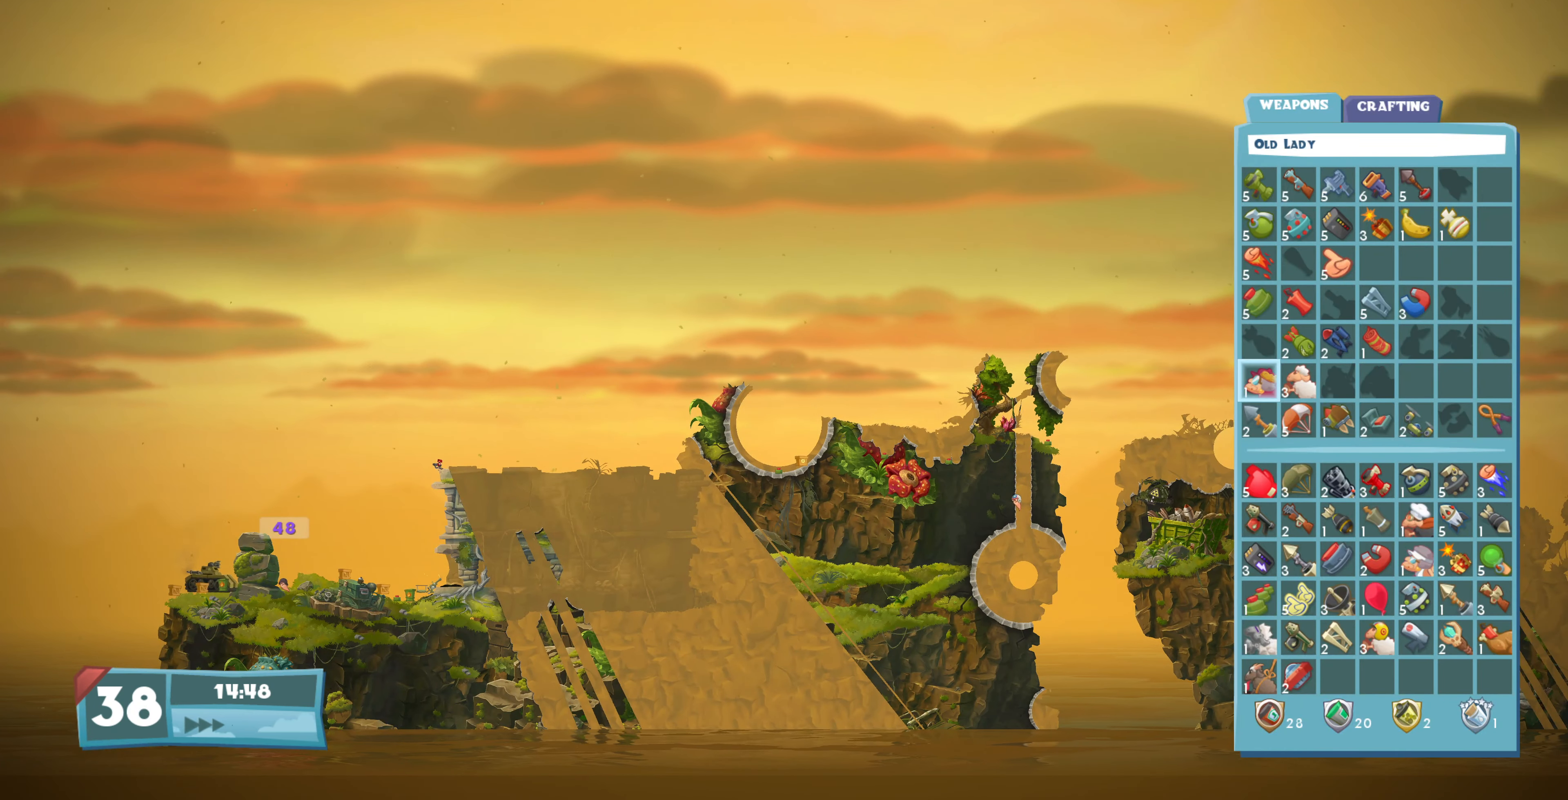
{"buttons": [], "left_stick": "center", "right_stick": "center", "events": [[67, "DPAD_DOWN", "down"], [167, "DPAD_DOWN", "up"], [267, "DPAD_DOWN", "down"], [400, "DPAD_DOWN", "up"]]}